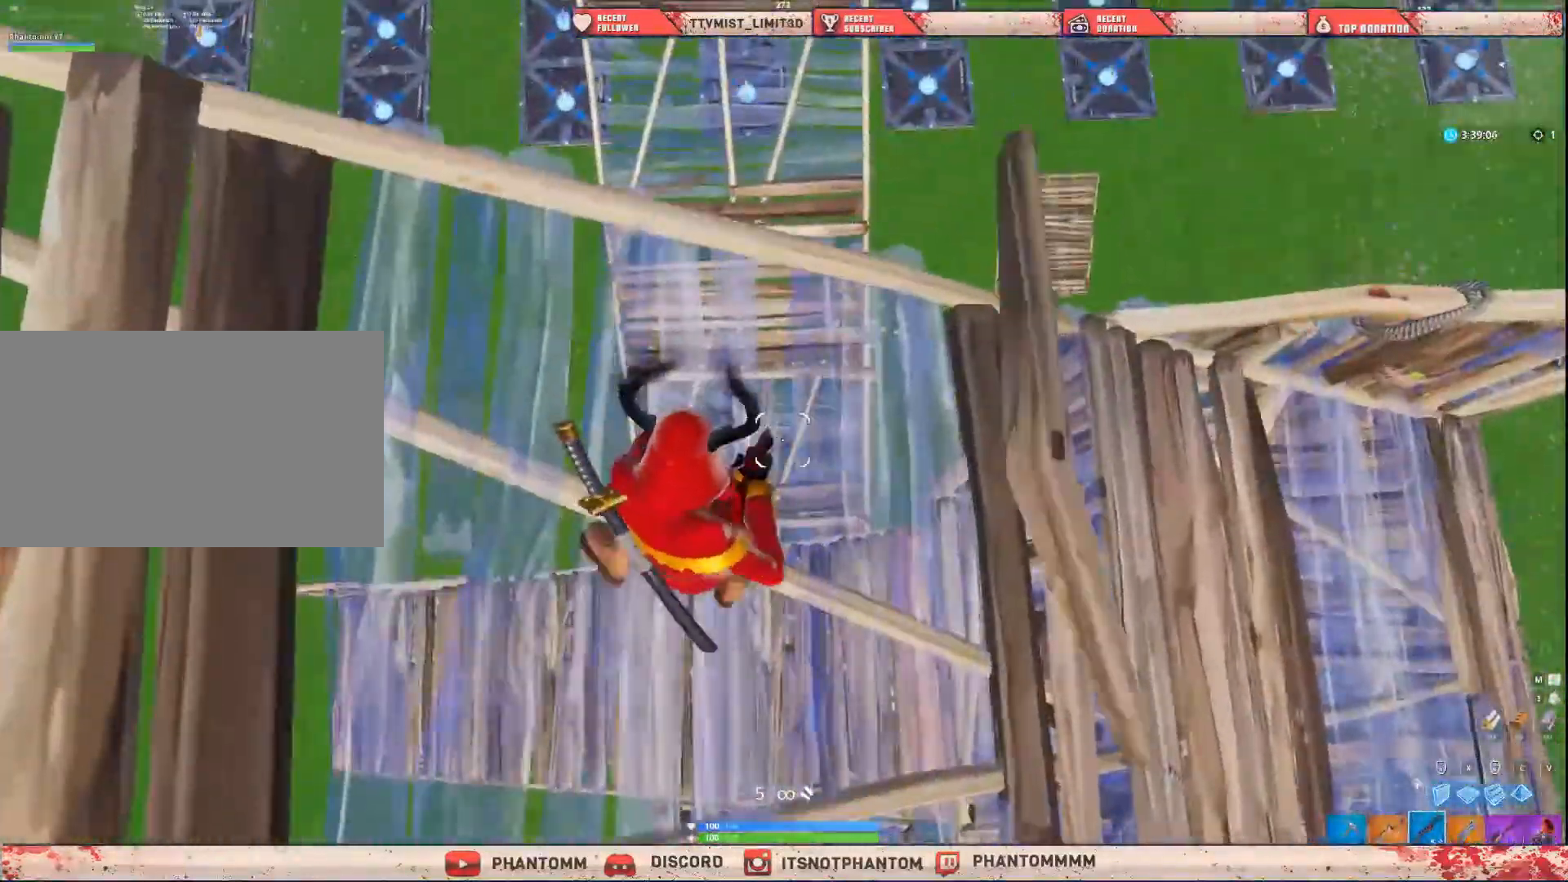
Gameplay with keyboard and mouse; each line is a JSON object with the keys and mouse buttons held at the frame after it. "events" lists presses ("down") and releases ("up") of "1", "2", "3", "4", "5", "a", "alt", "c", "caps_lock", "ctrl", "d", "e", "f", "g", "q", "r", "s", "shift", "space", "t", "tab", "v", "w", "x", "z", "mouse_left", "mouse_wheel" and "mouse_right" between this image and that frame as [ms after this image, input, new state], when the widget could be followed in between. "mouse_left", "mouse_wheel", "mouse_right" = the "left", "wheel", "right" buttons of the "mouse" list. No other keys are recorded. "wheel" means that the mouse wheel is clicked or scrolled. "mouse_move" is the direction in which the mouse moves at that frame (one of eight, or "still"), when it could be read.
{"keys": ["a", "shift"], "mouse": [], "mouse_move": "still", "events": [[133, "d", "down"], [200, "a", "up"], [267, "w", "down"], [333, "d", "up"], [434, "a", "down"], [434, "w", "up"]]}
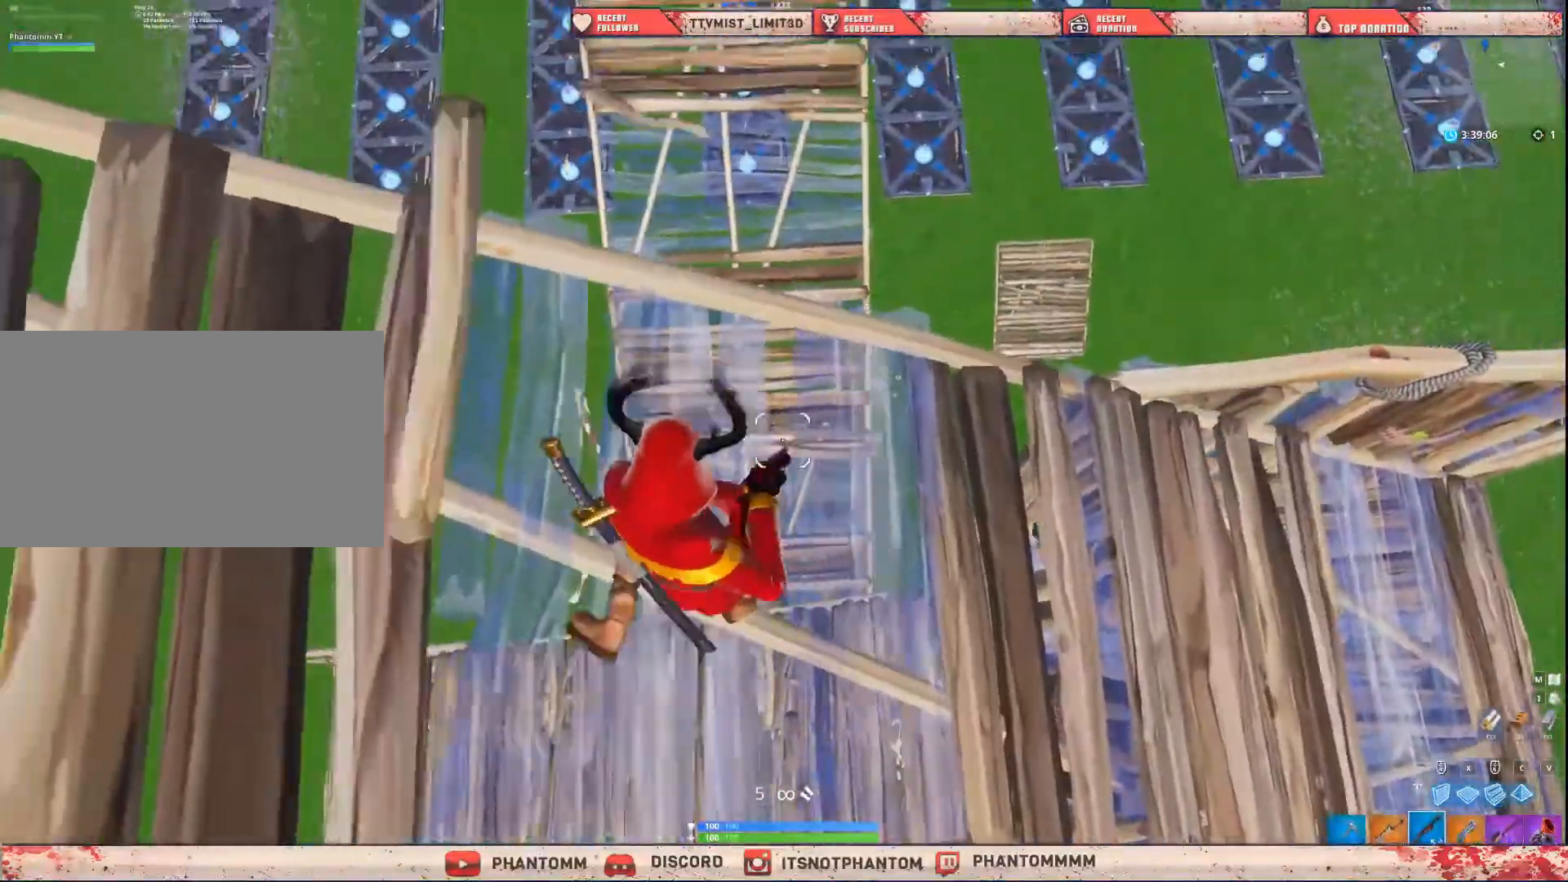
{"keys": ["shift"], "mouse": [], "mouse_move": "still", "events": [[67, "s", "down"], [167, "s", "up"], [167, "space", "down"], [234, "x", "down"], [301, "a", "up"], [401, "space", "up"], [401, "x", "up"]]}
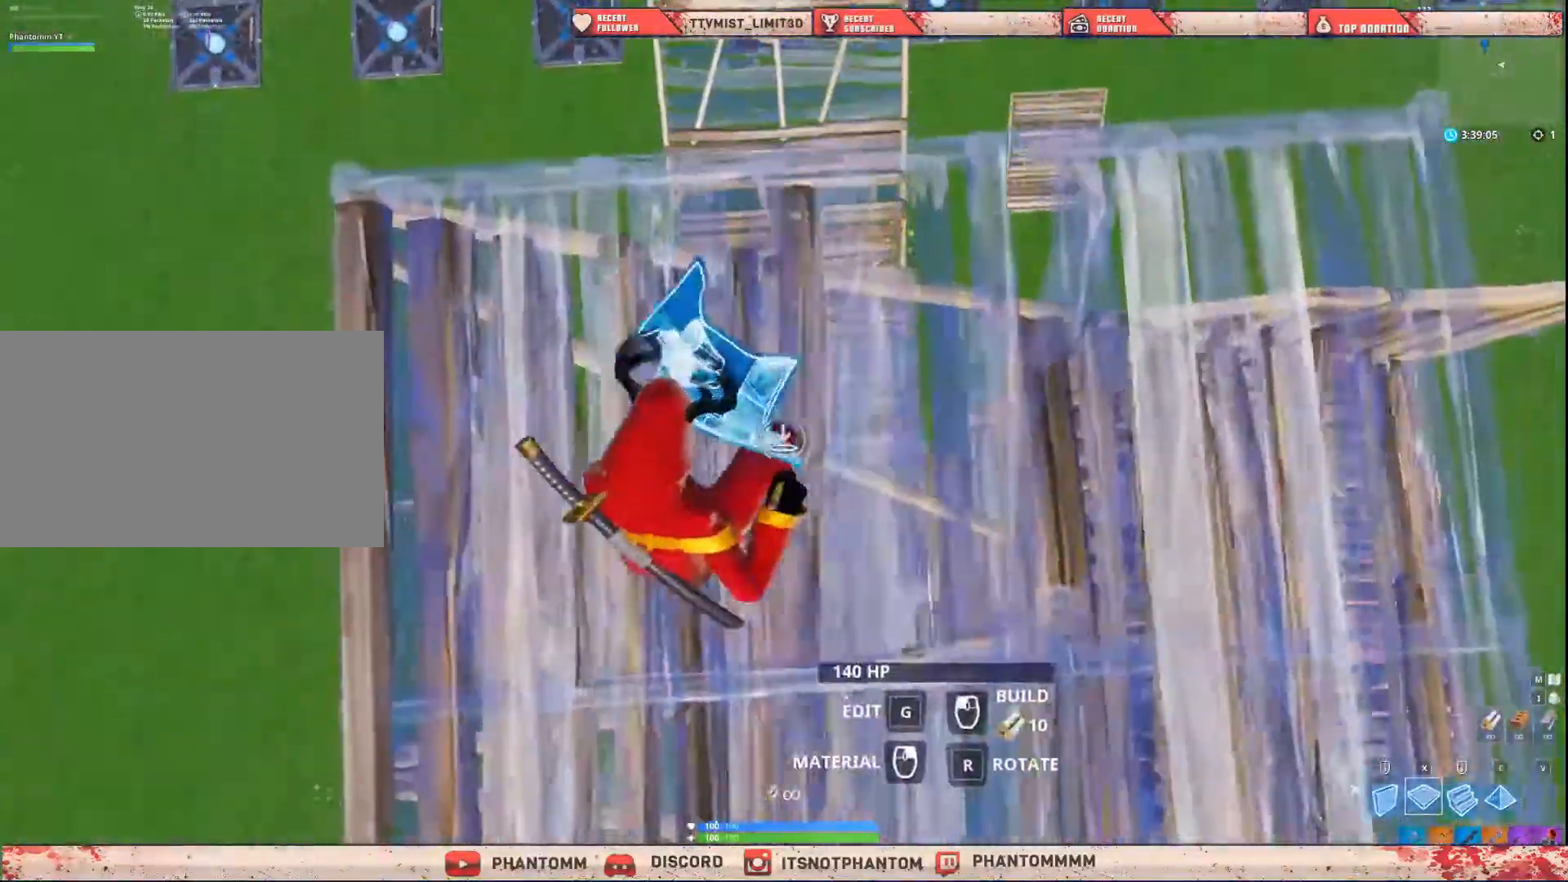
{"keys": ["s", "shift", "space"], "mouse": [], "mouse_move": "up", "events": [[33, "d", "down"], [100, "mouse_left", "down"], [233, "s", "down"], [267, "mouse_left", "up"], [500, "d", "up"], [500, "space", "down"]]}
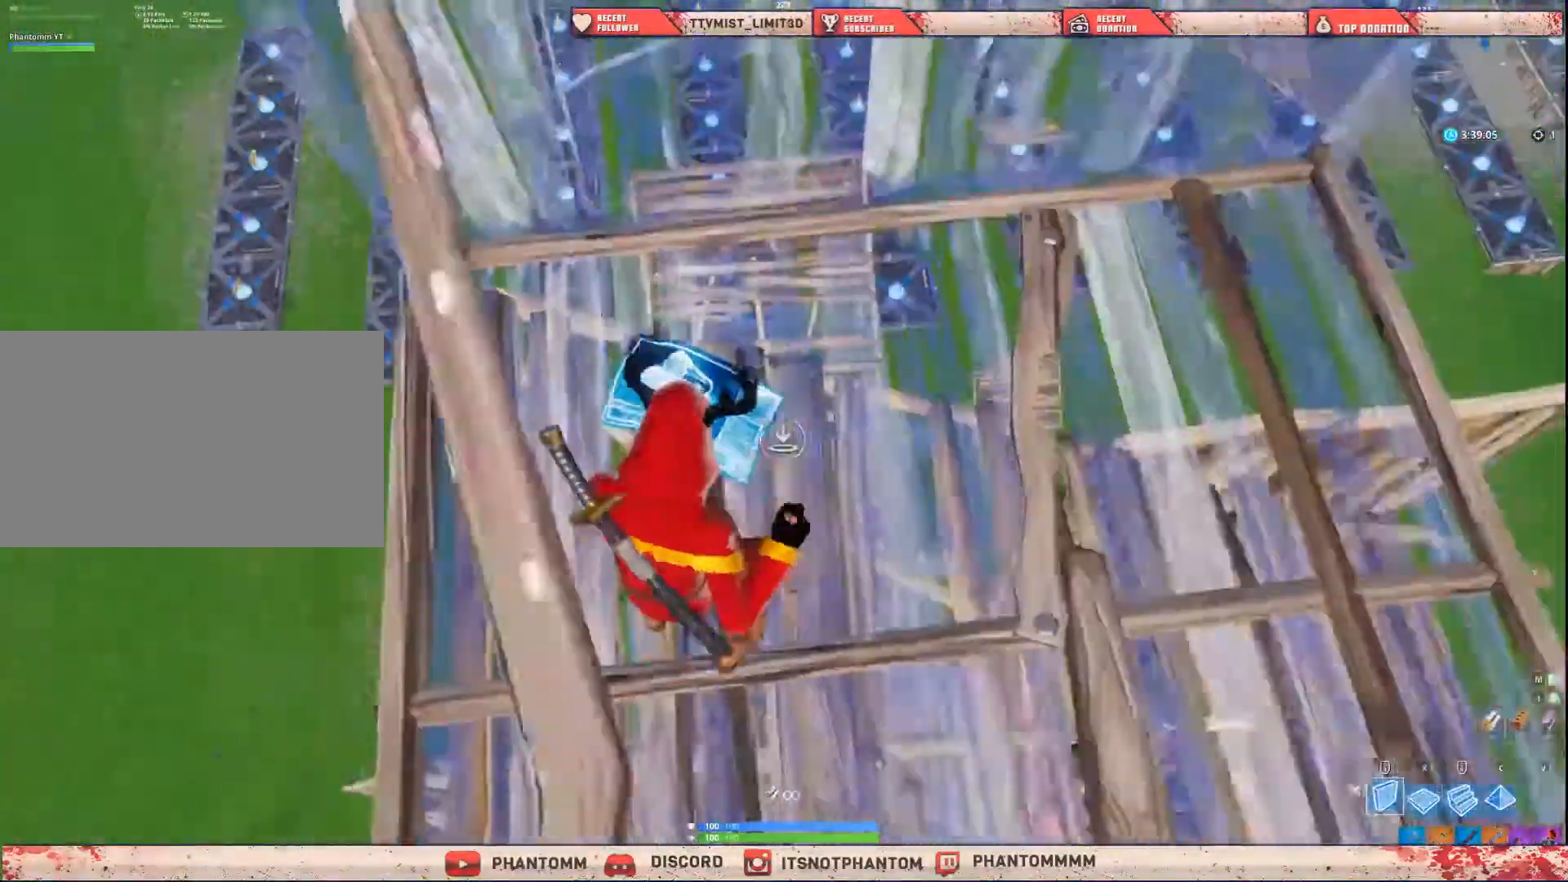
{"keys": ["shift", "w"], "mouse": ["left"], "mouse_move": "up", "events": [[34, "a", "down"], [34, "mouse_left", "down"], [34, "s", "up"], [134, "space", "up"], [200, "w", "down"], [234, "a", "up"], [234, "mouse_left", "up"], [334, "mouse_left", "down"]]}
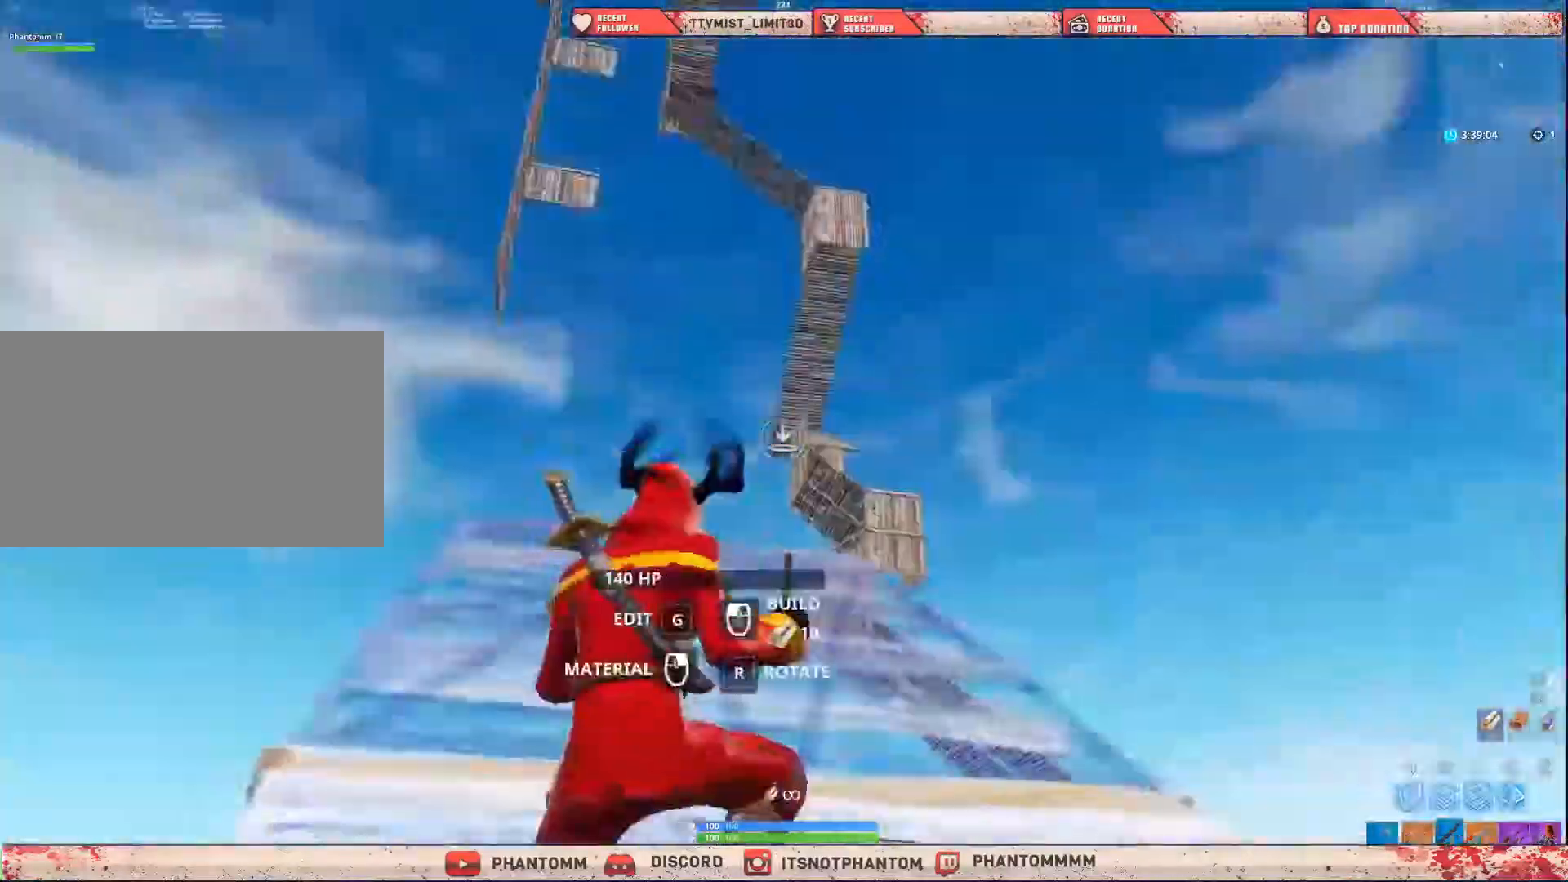
{"keys": ["d", "shift", "w"], "mouse": [], "mouse_move": "down-left", "events": [[33, "q", "down"], [100, "mouse_left", "up"], [100, "q", "up"], [300, "a", "down"], [333, "a", "up"], [333, "d", "down"]]}
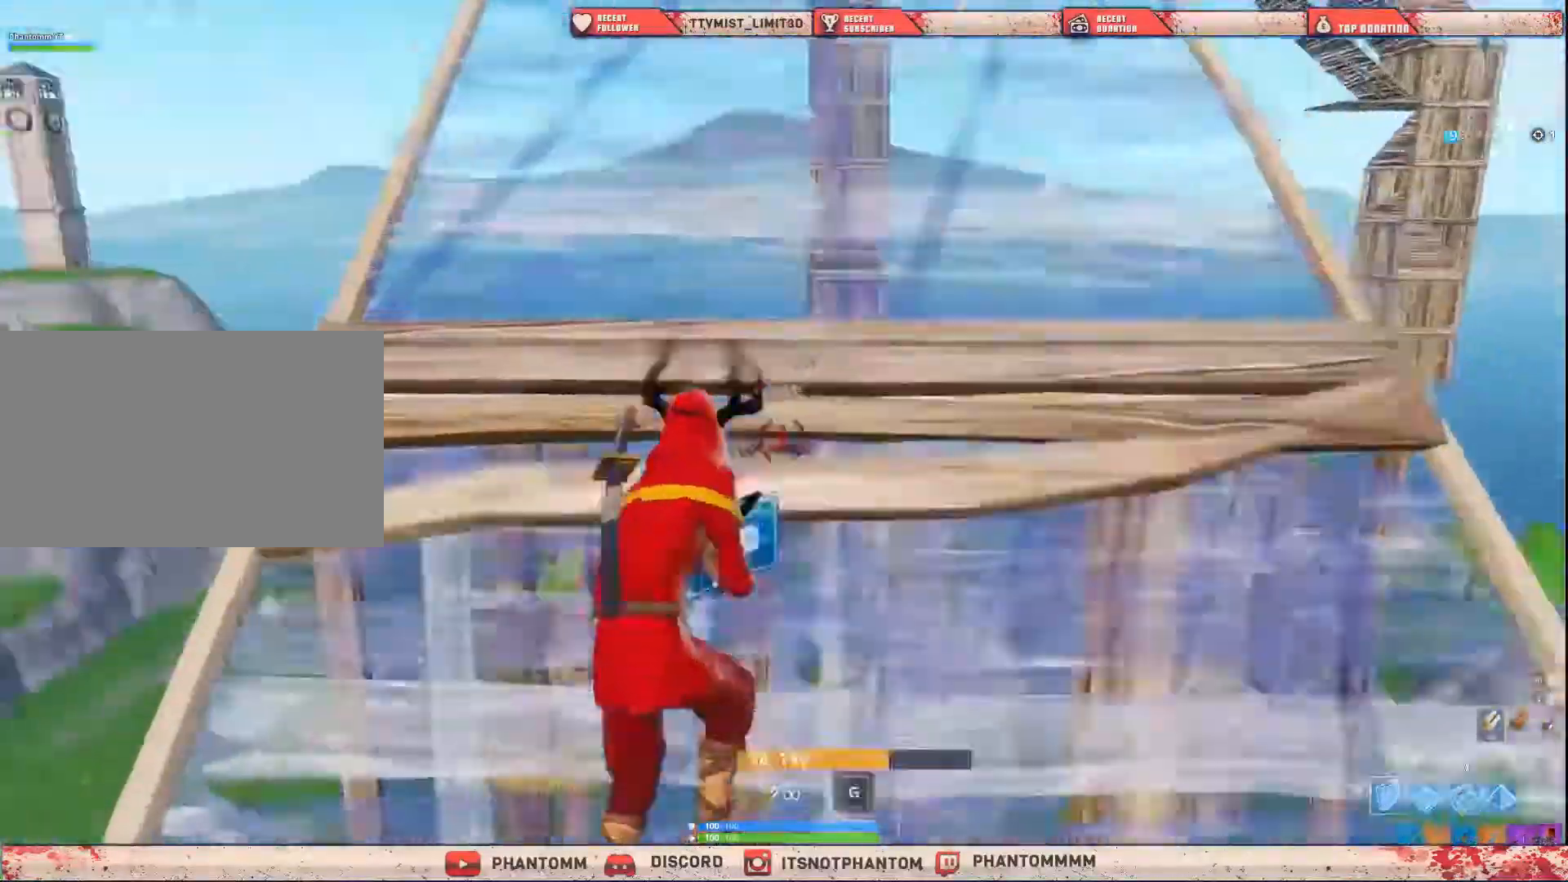
{"keys": ["d", "shift", "space", "w"], "mouse": [], "mouse_move": "down-left", "events": [[467, "space", "down"]]}
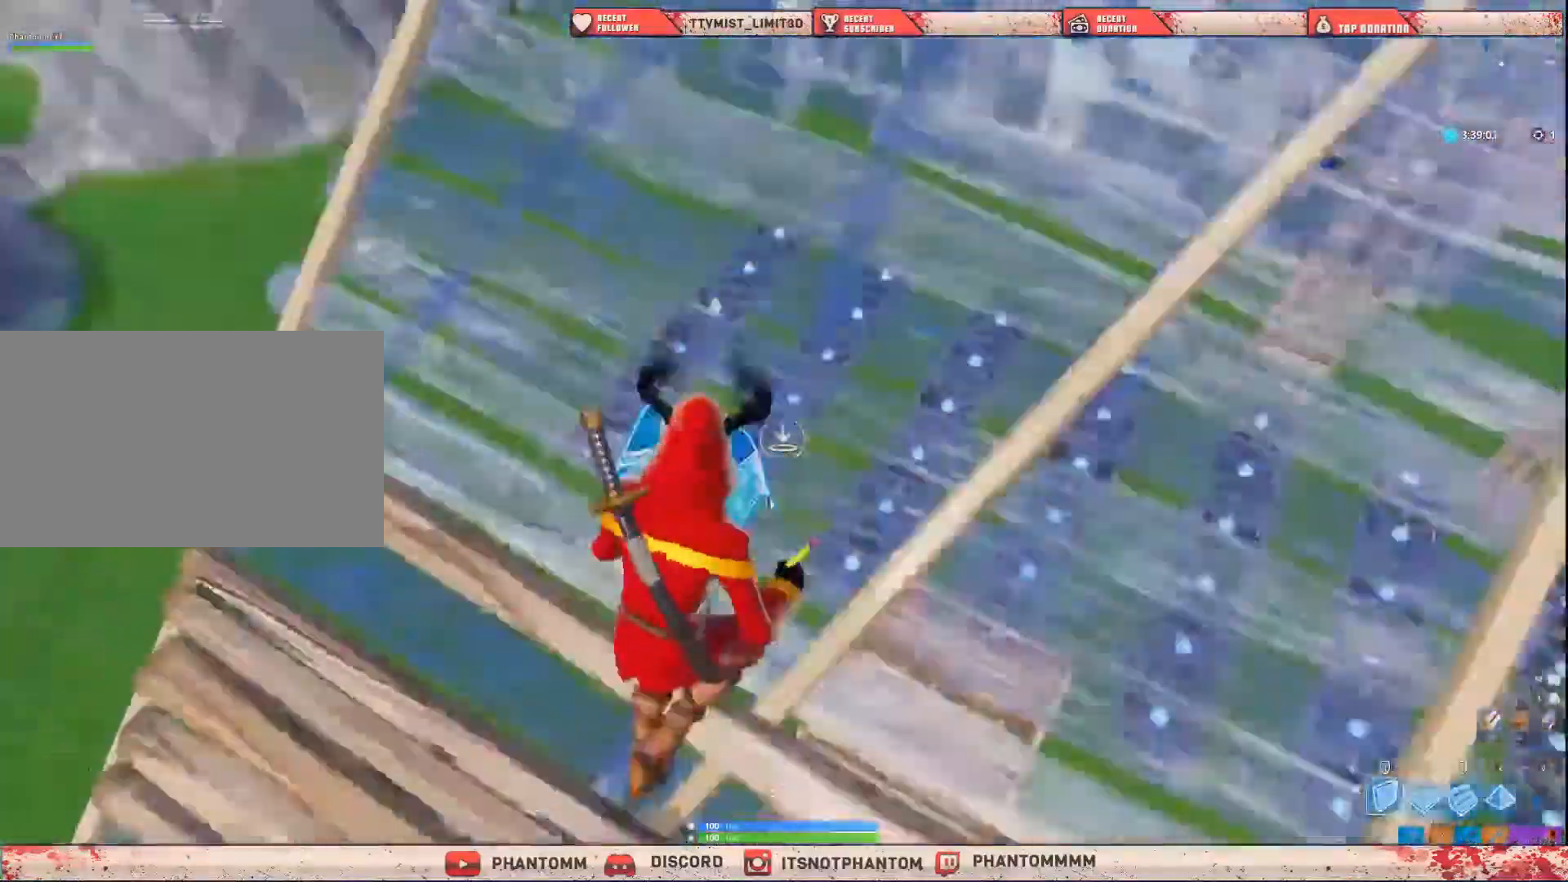
{"keys": ["d", "shift", "w"], "mouse": ["left"], "mouse_move": "left", "events": [[33, "mouse_left", "down"], [200, "space", "up"]]}
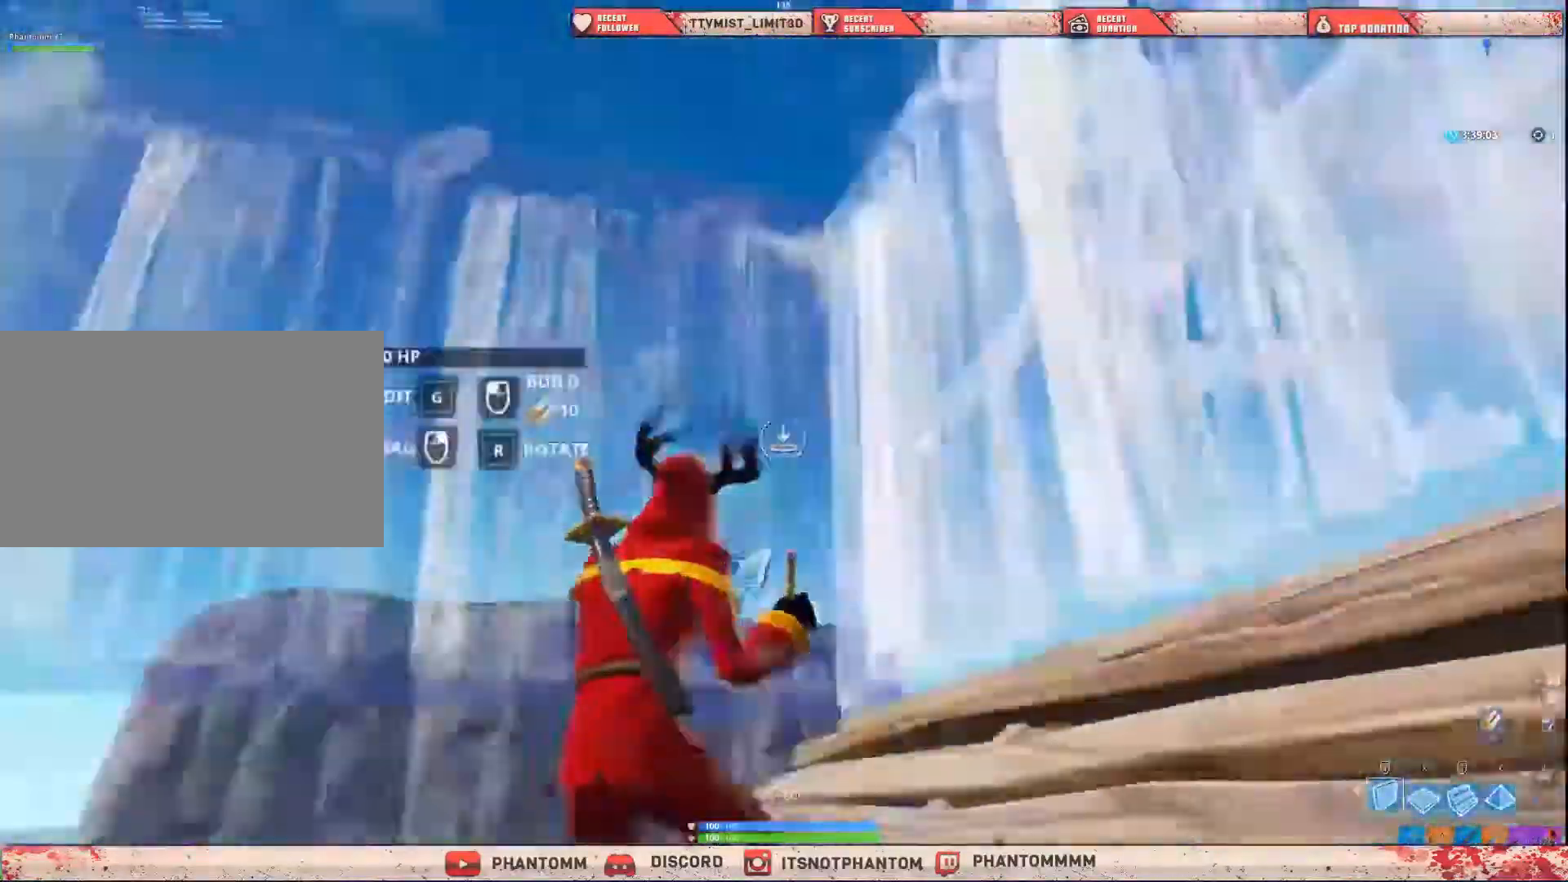
{"keys": ["shift", "space", "x"], "mouse": ["left"], "mouse_move": "up", "events": [[167, "space", "down"], [200, "d", "up"], [200, "w", "up"], [334, "x", "down"]]}
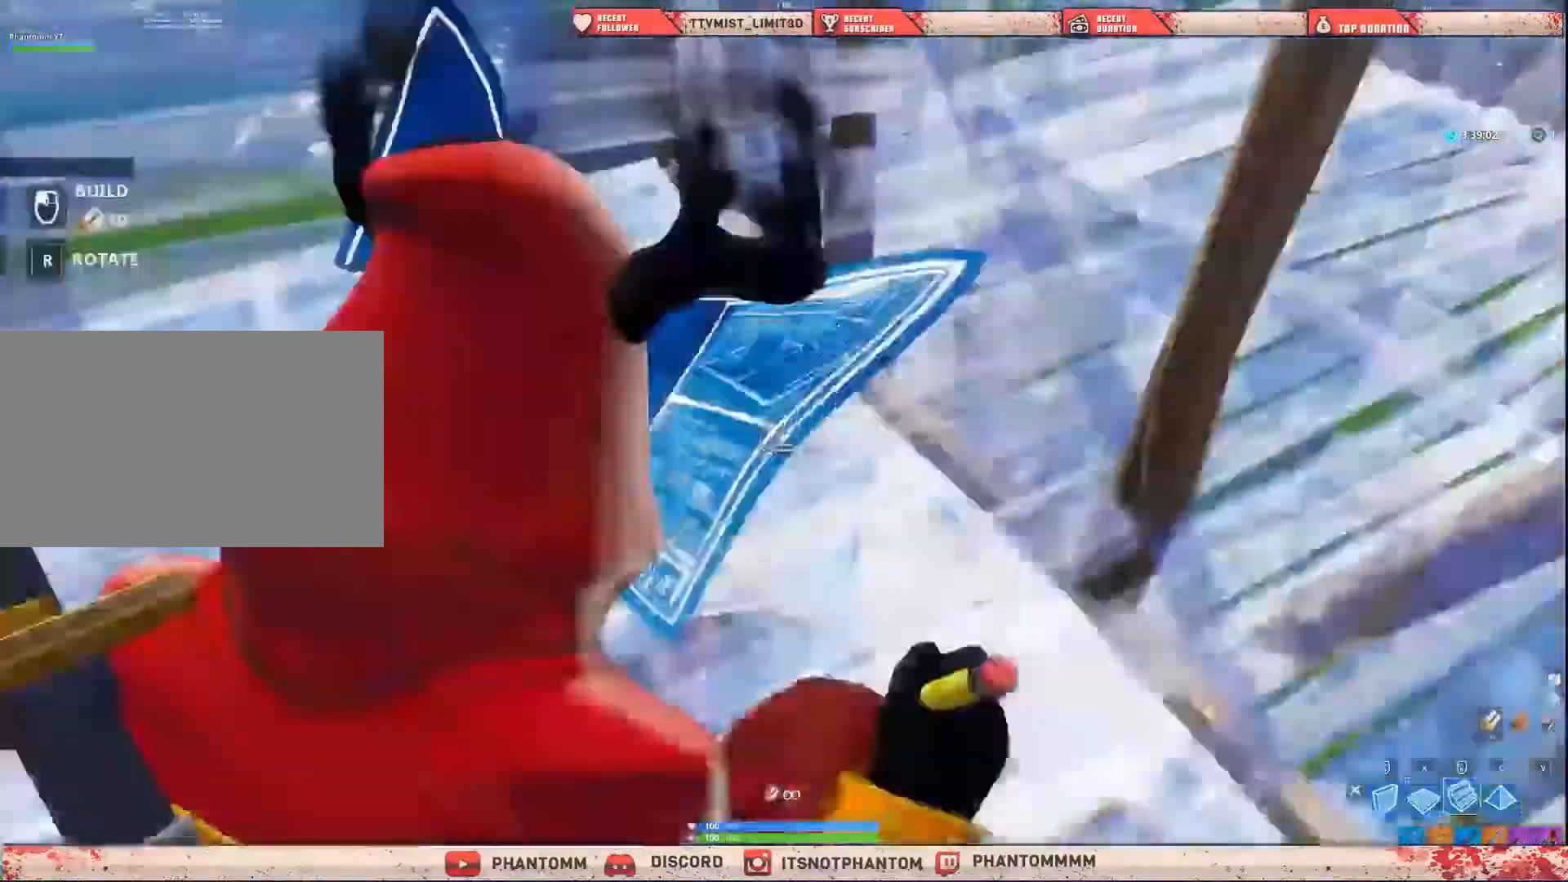
{"keys": ["shift", "w"], "mouse": [], "mouse_move": "down", "events": [[100, "w", "down"], [167, "space", "up"], [233, "q", "down"], [233, "x", "up"], [367, "mouse_left", "up"], [400, "q", "up"]]}
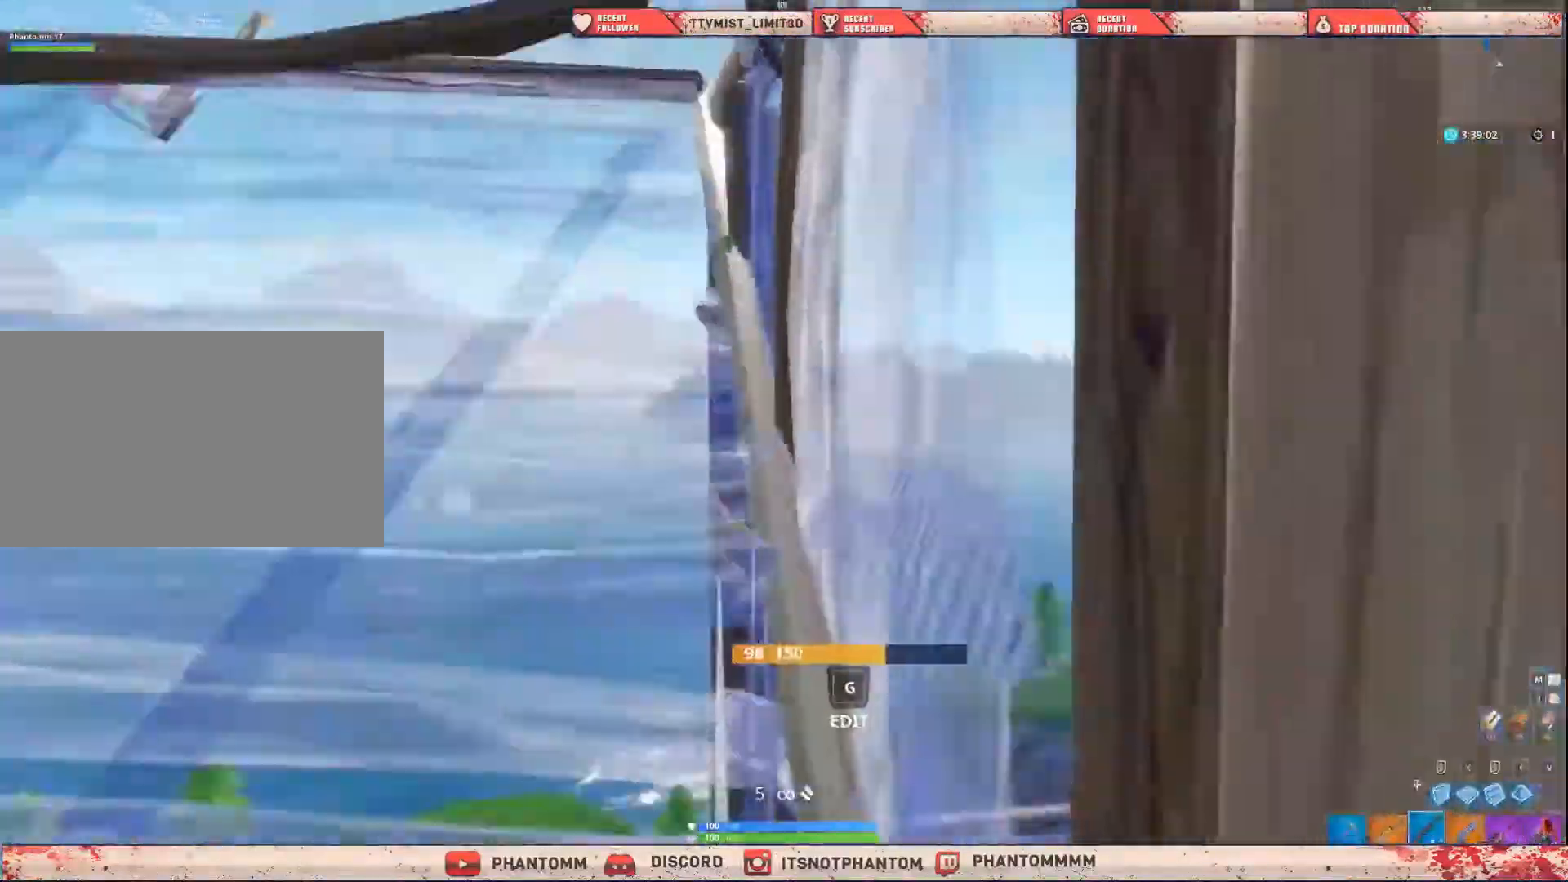
{"keys": ["a", "shift"], "mouse": [], "mouse_move": "down-right", "events": [[34, "a", "down"], [301, "space", "down"], [367, "space", "up"], [367, "w", "up"]]}
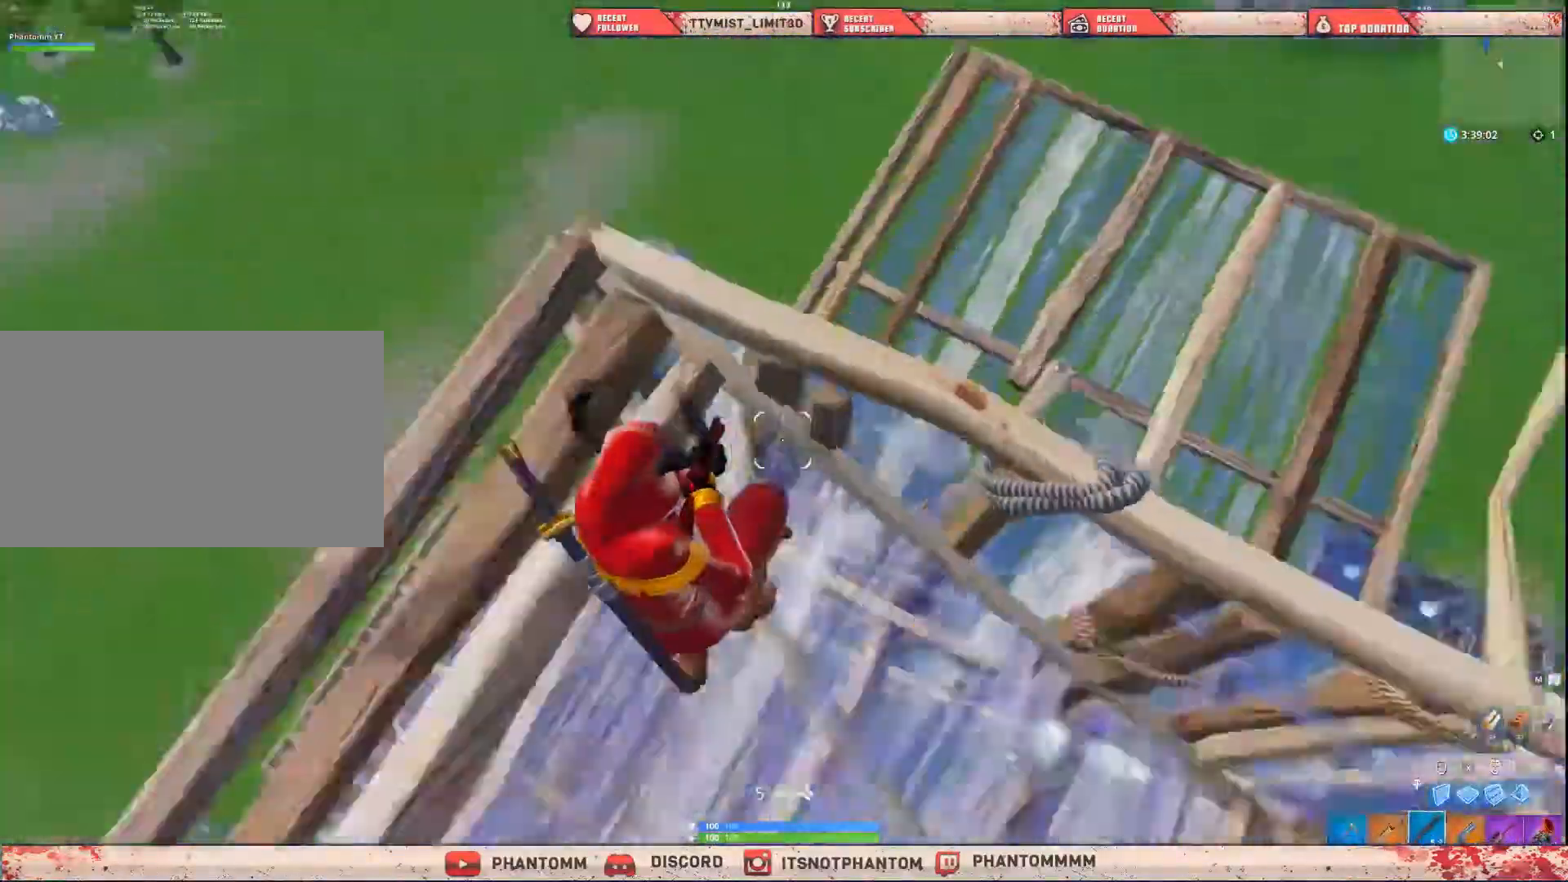
{"keys": ["d", "shift"], "mouse": [], "mouse_move": "right", "events": [[133, "a", "up"], [133, "d", "down"]]}
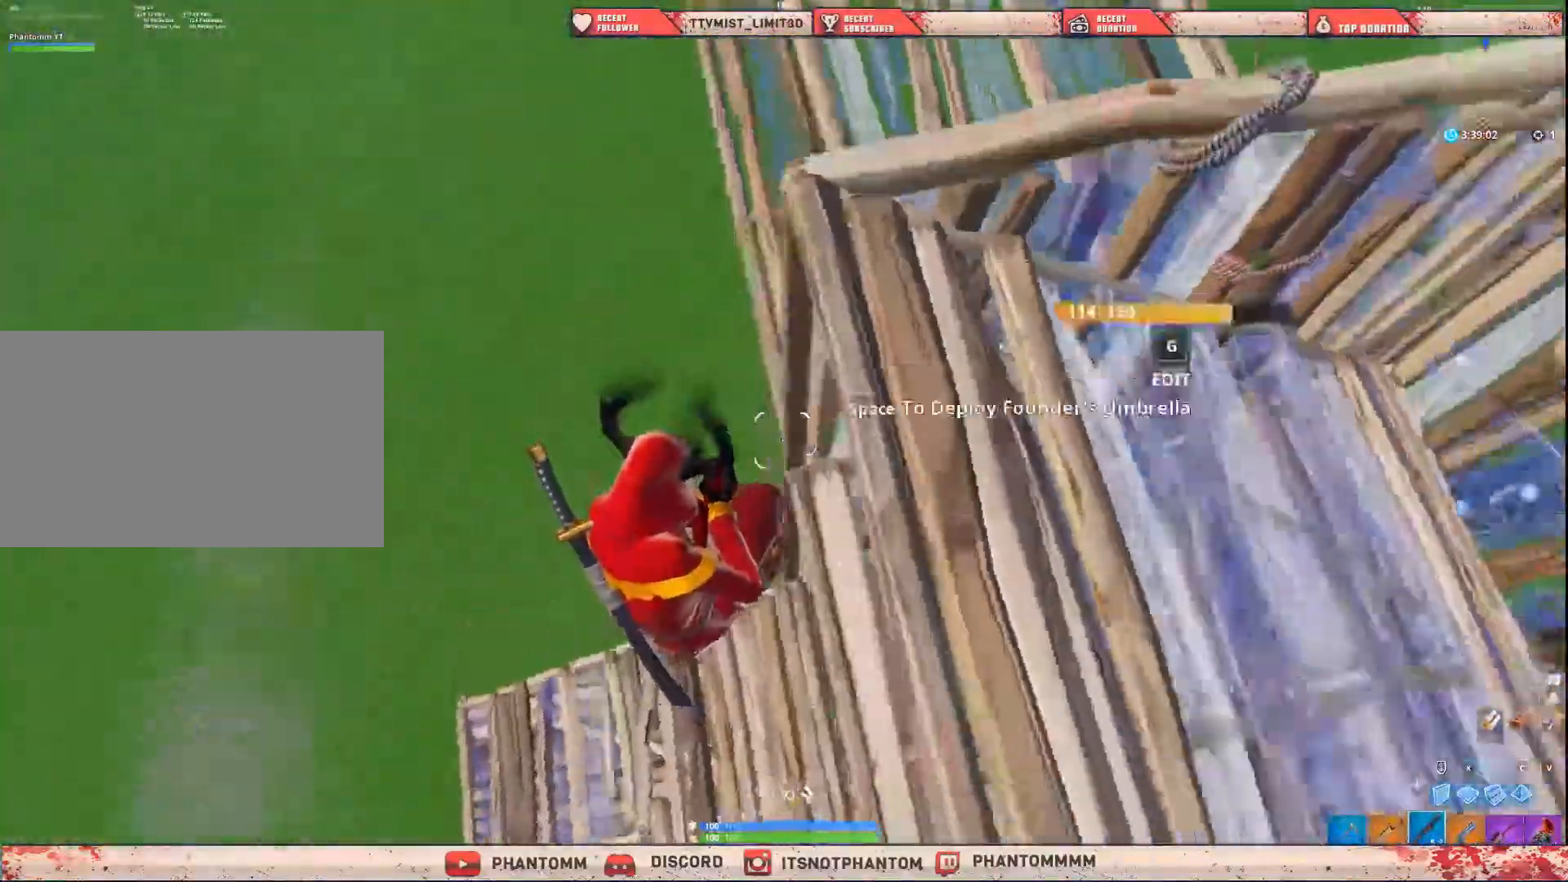
{"keys": ["shift", "x"], "mouse": [], "mouse_move": "still", "events": [[234, "a", "down"], [234, "d", "up"], [267, "mouse_left", "down"], [301, "x", "down"], [367, "a", "up"], [367, "mouse_left", "up"], [401, "mouse_left", "down"], [501, "mouse_left", "up"]]}
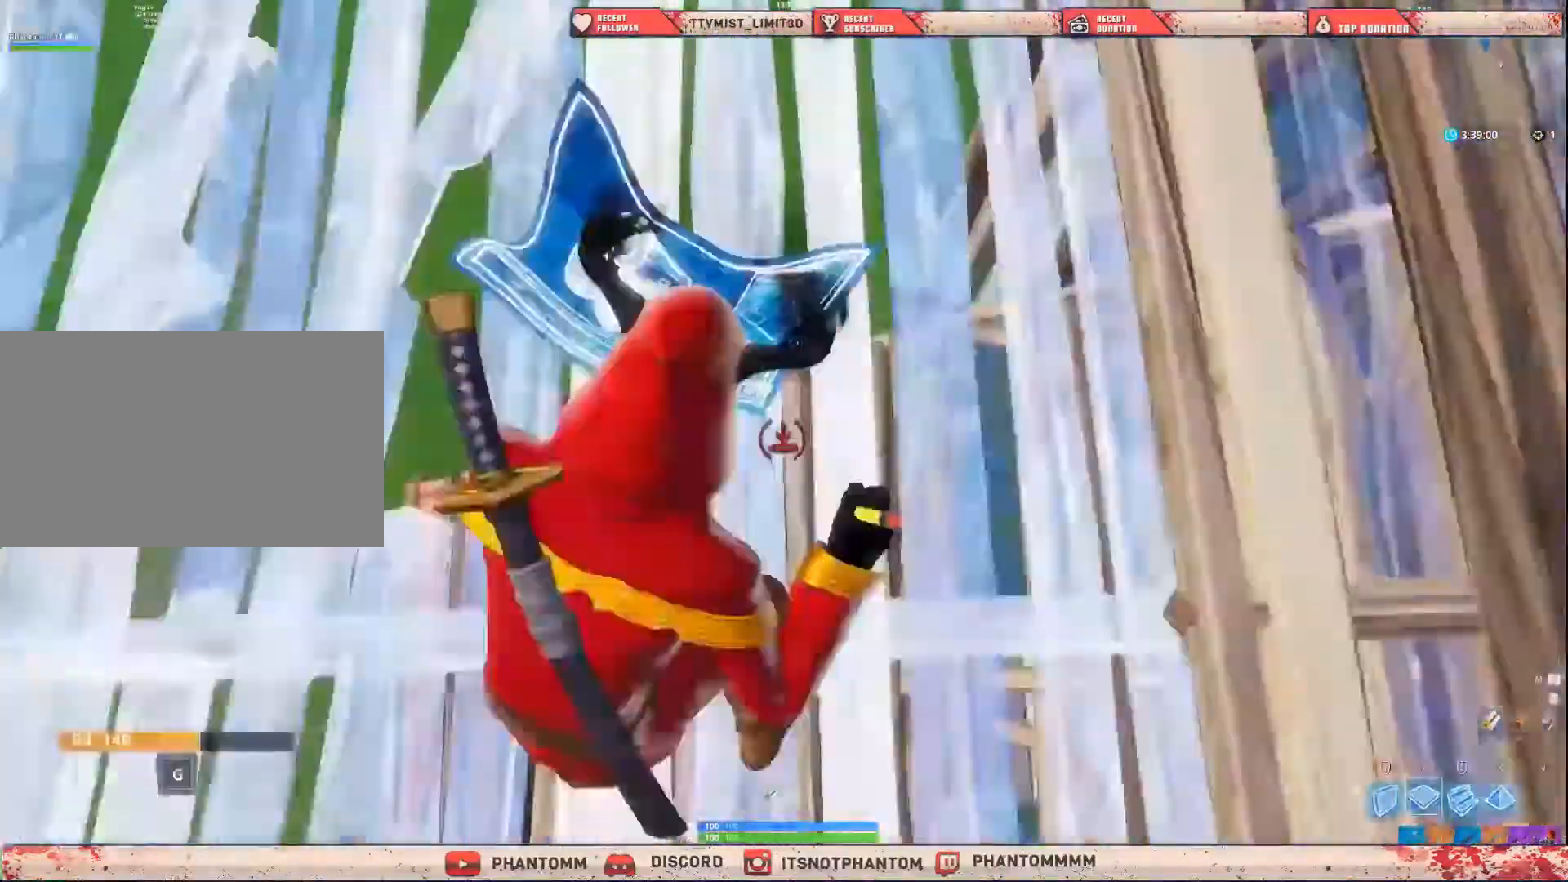
{"keys": ["a", "s", "shift"], "mouse": [], "mouse_move": "up", "events": [[66, "mouse_left", "down"], [100, "q", "down"], [200, "mouse_left", "up"], [300, "q", "up"], [367, "a", "down"], [367, "x", "up"], [500, "s", "down"]]}
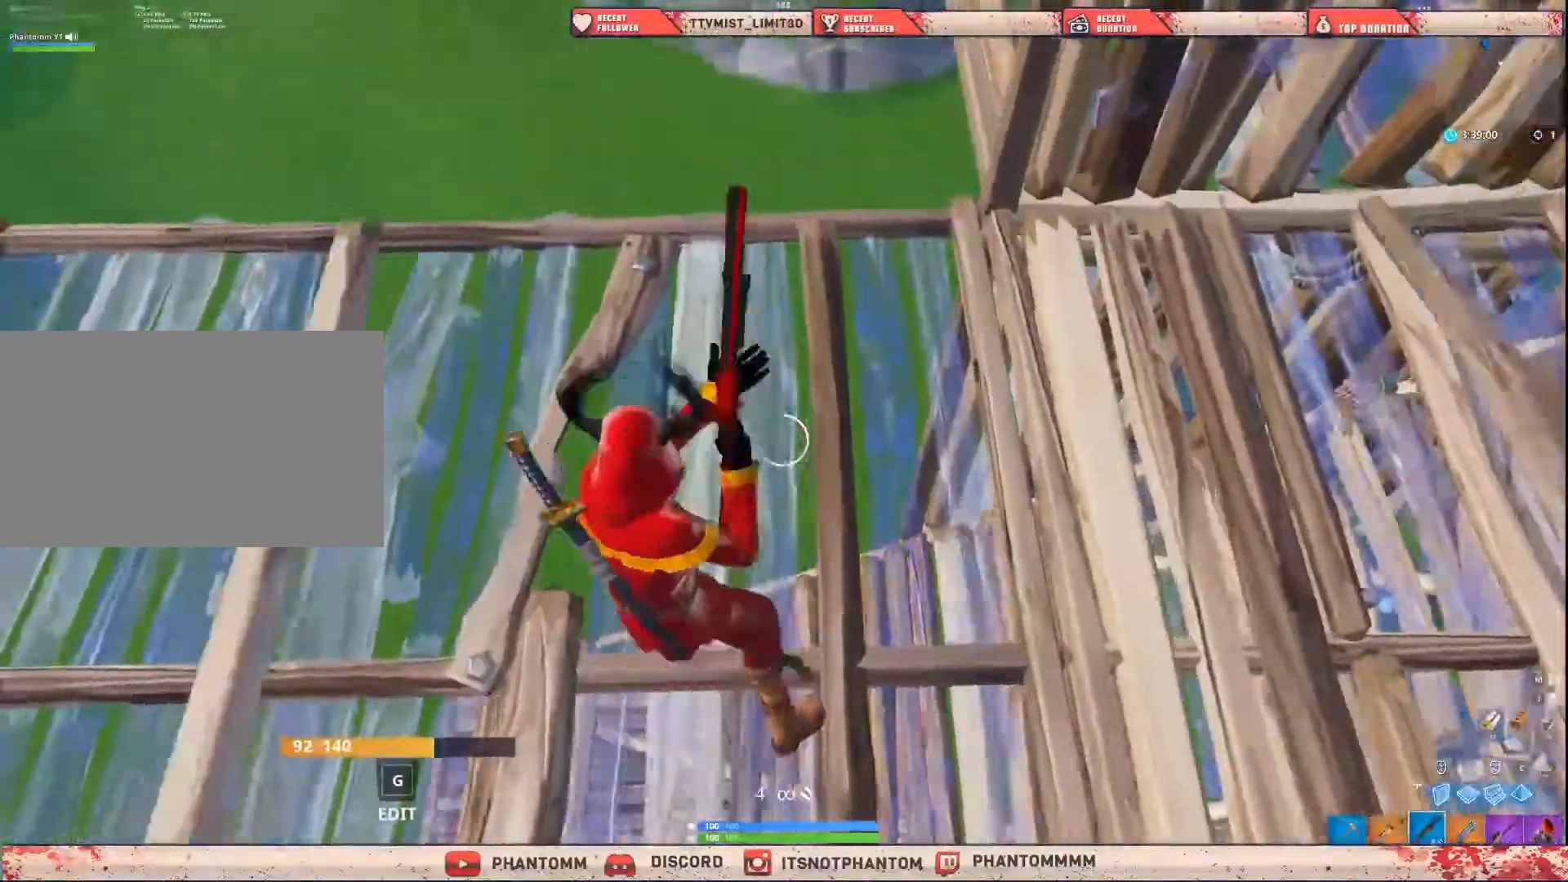
{"keys": ["shift", "w"], "mouse": ["left"], "mouse_move": "up", "events": [[167, "mouse_left", "down"], [167, "space", "down"], [200, "s", "up"], [334, "space", "up"], [334, "w", "down"], [401, "a", "up"]]}
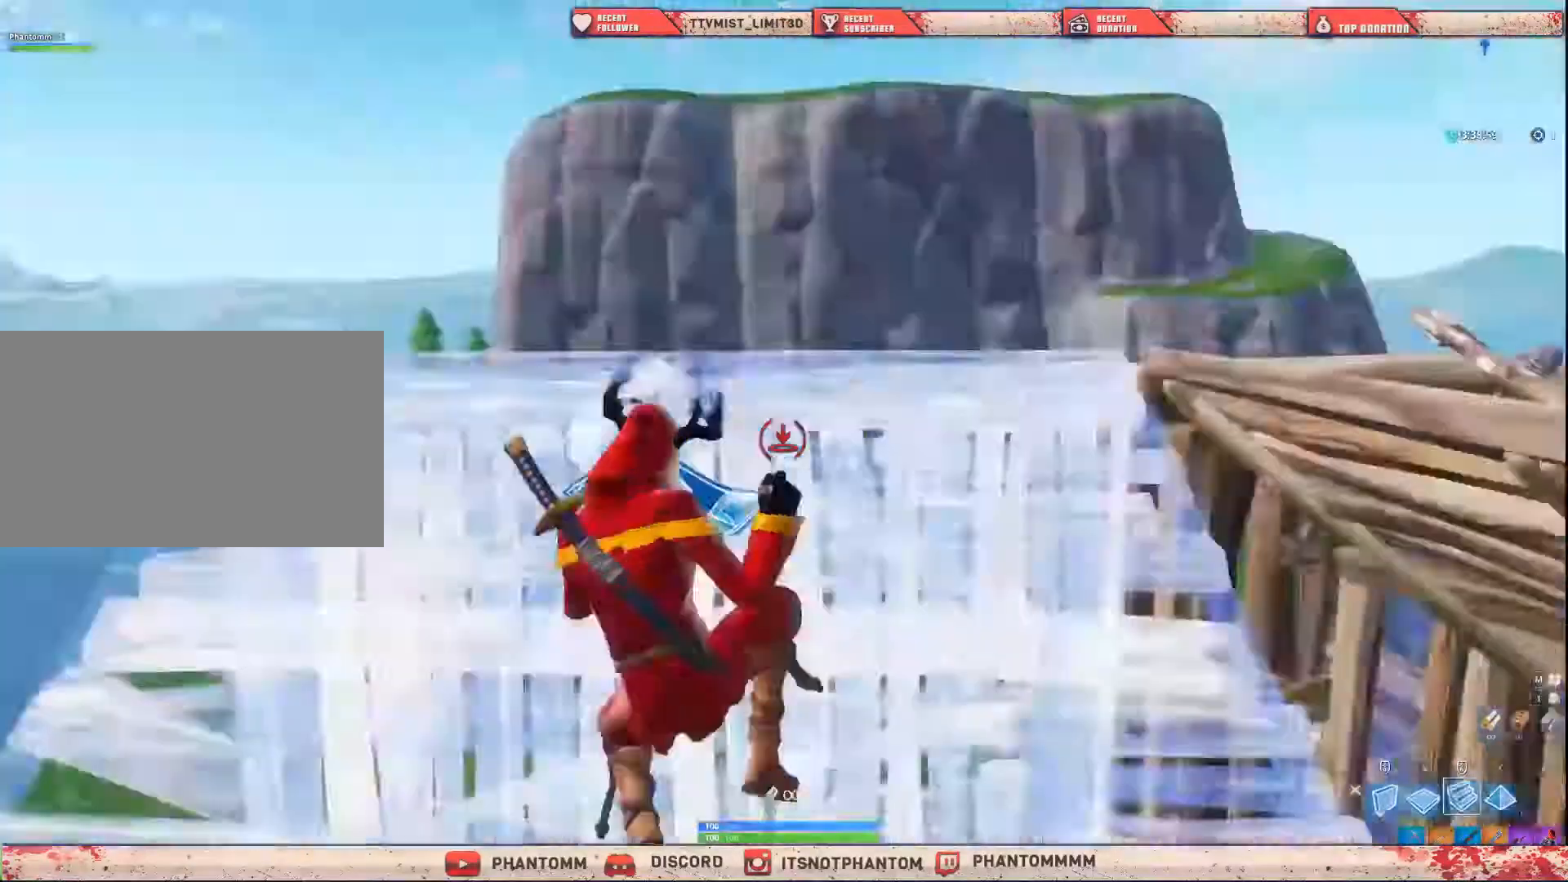
{"keys": ["a", "shift", "w"], "mouse": [], "mouse_move": "down", "events": [[133, "q", "down"], [267, "mouse_left", "up"], [267, "q", "up"], [367, "a", "down"]]}
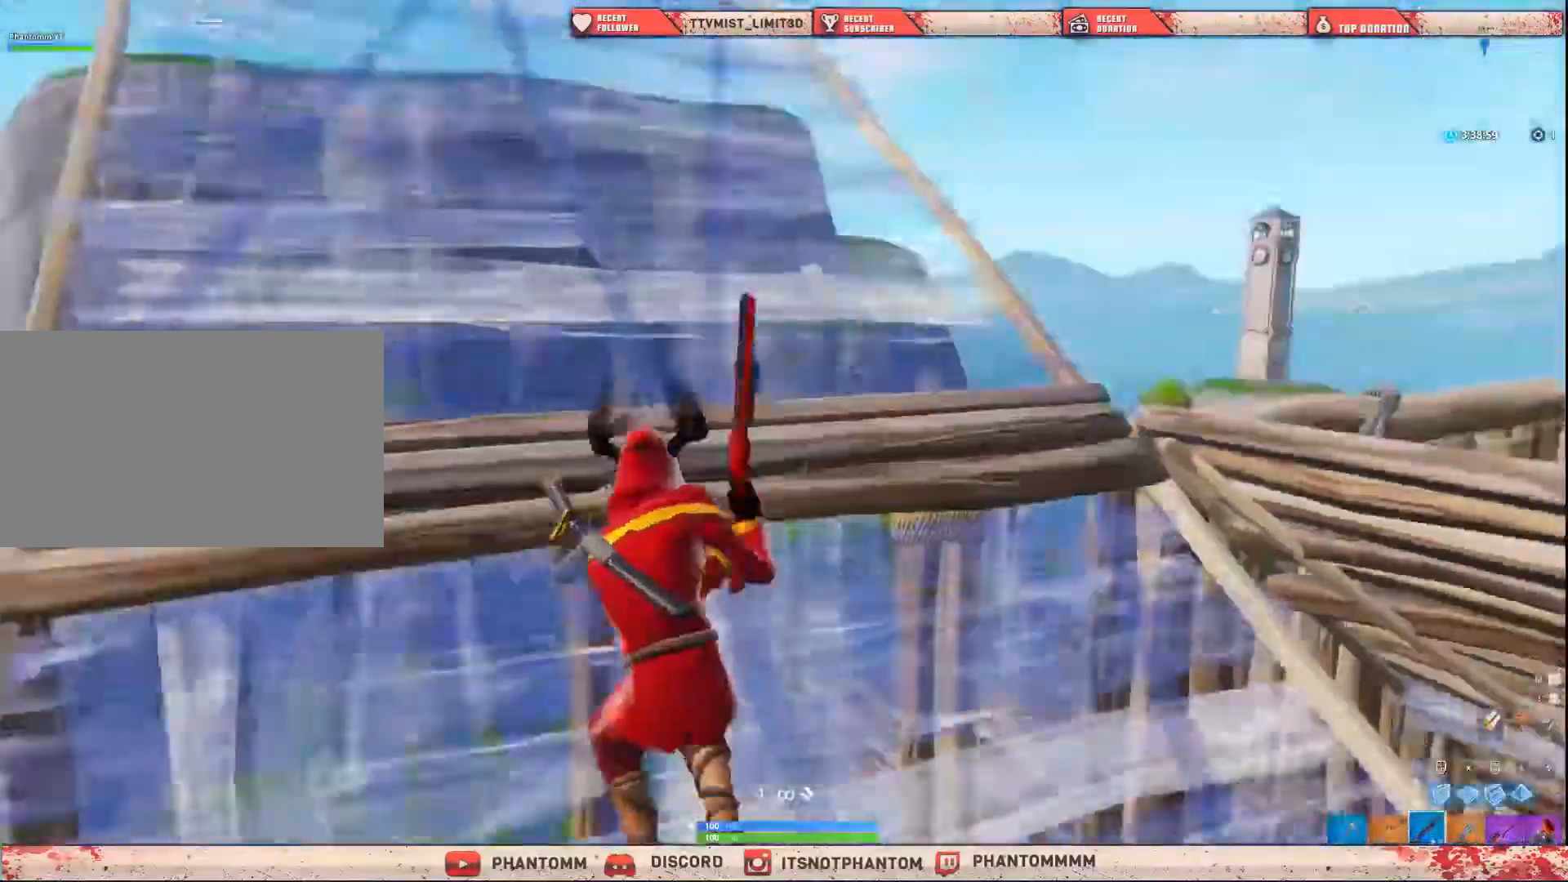
{"keys": ["a", "shift", "w"], "mouse": ["left"], "mouse_move": "down-right", "events": [[134, "space", "down"], [334, "space", "up"], [467, "mouse_left", "down"]]}
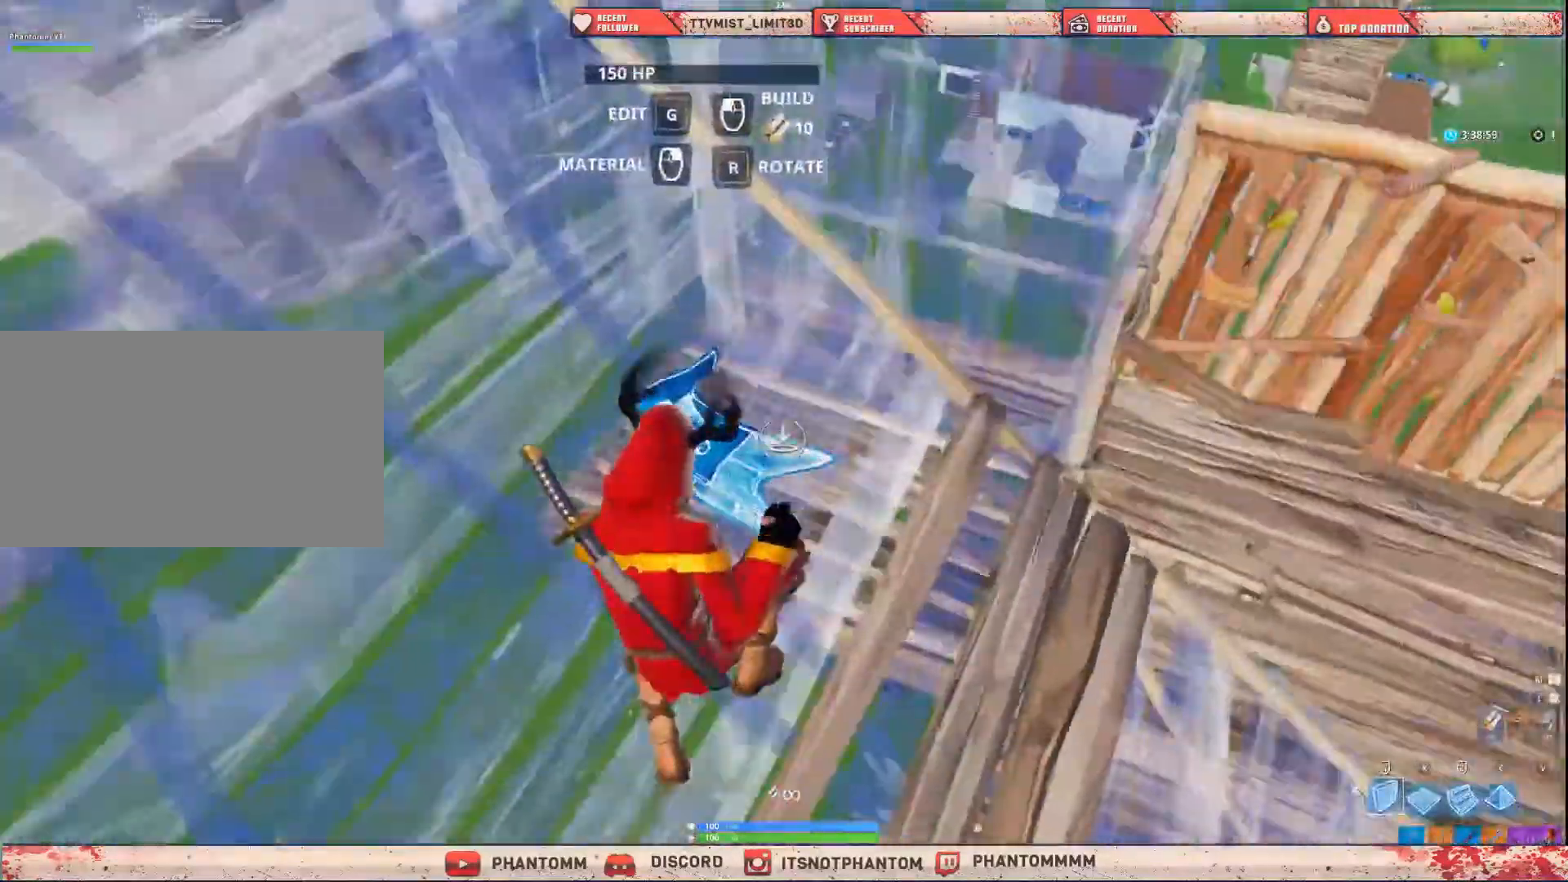
{"keys": ["a", "shift", "w"], "mouse": ["left"], "mouse_move": "right", "events": []}
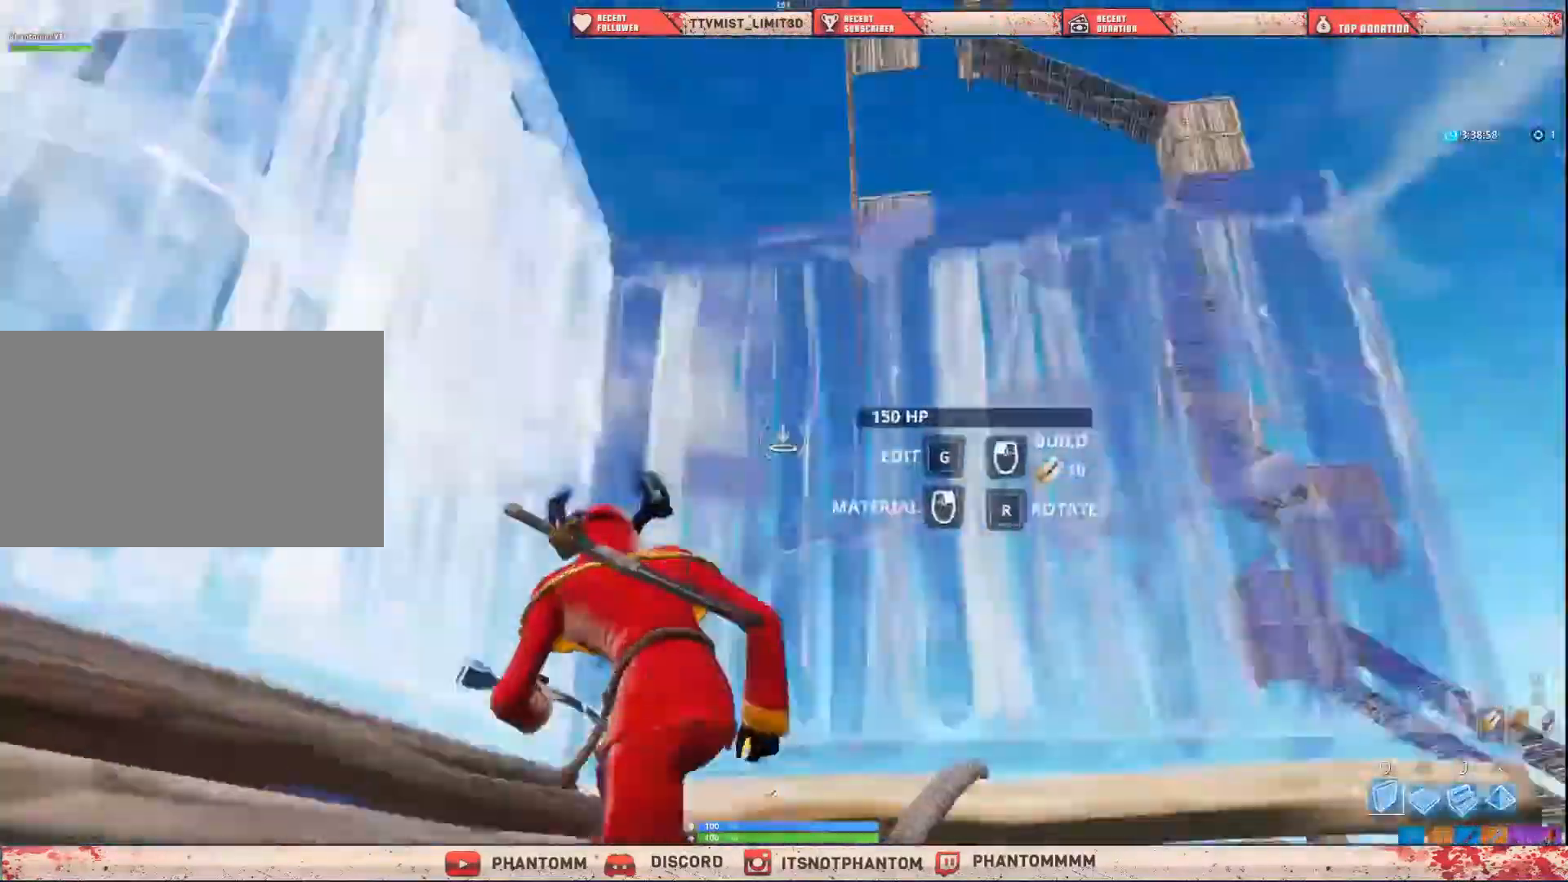
{"keys": ["shift", "x"], "mouse": ["left"], "mouse_move": "up", "events": [[34, "space", "down"], [167, "w", "up"], [301, "x", "down"], [401, "a", "up"], [501, "space", "up"]]}
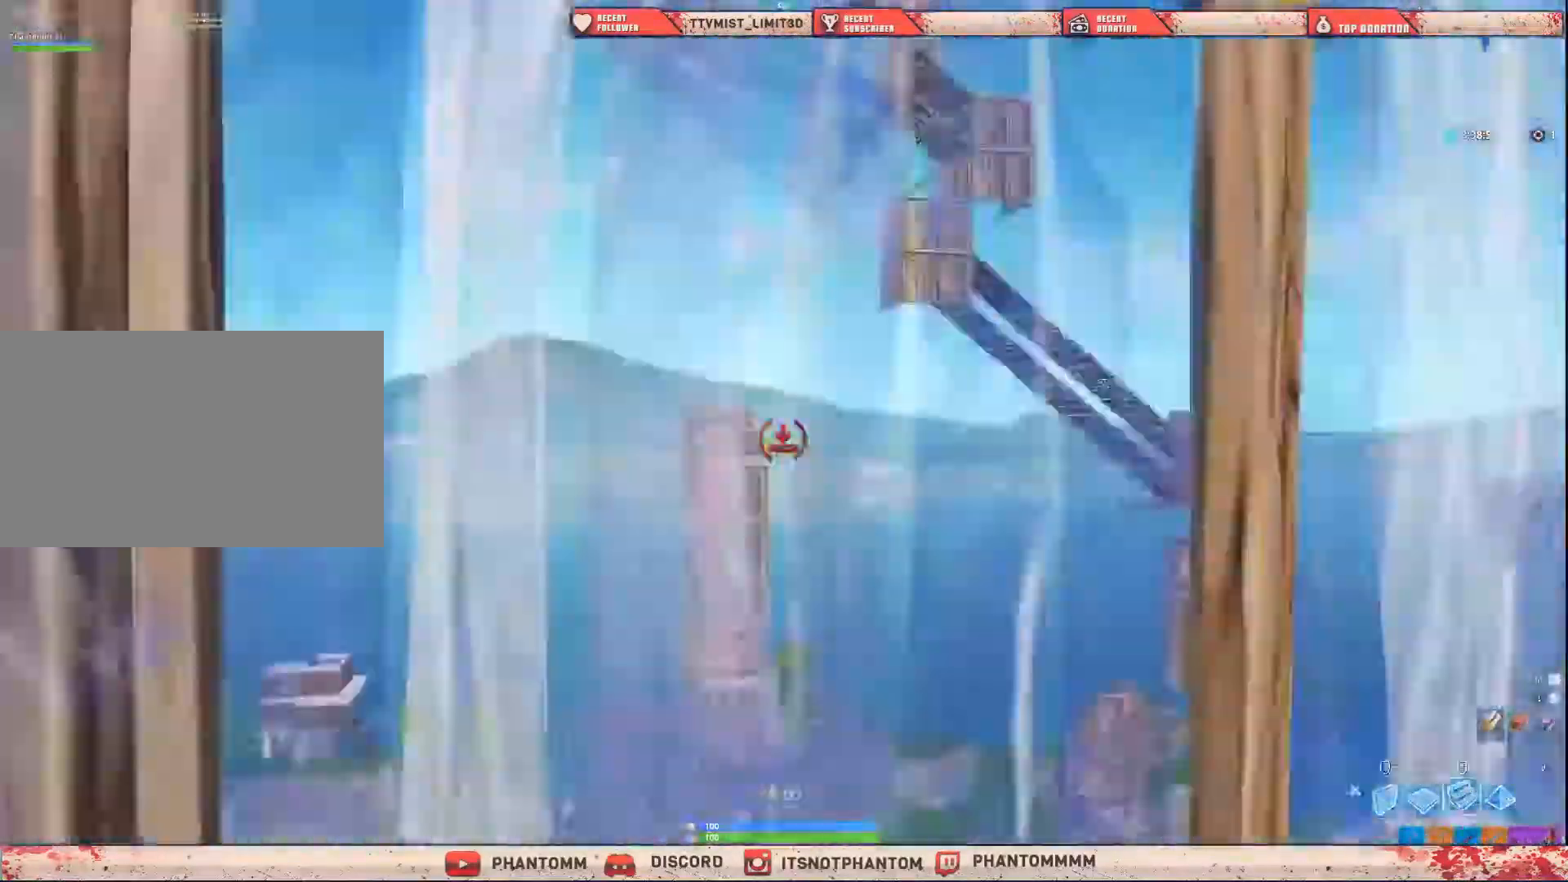
{"keys": ["a", "shift", "w"], "mouse": [], "mouse_move": "down-right", "events": [[100, "w", "down"], [133, "mouse_left", "up"], [200, "q", "down"], [200, "x", "up"], [267, "q", "up"], [467, "a", "down"]]}
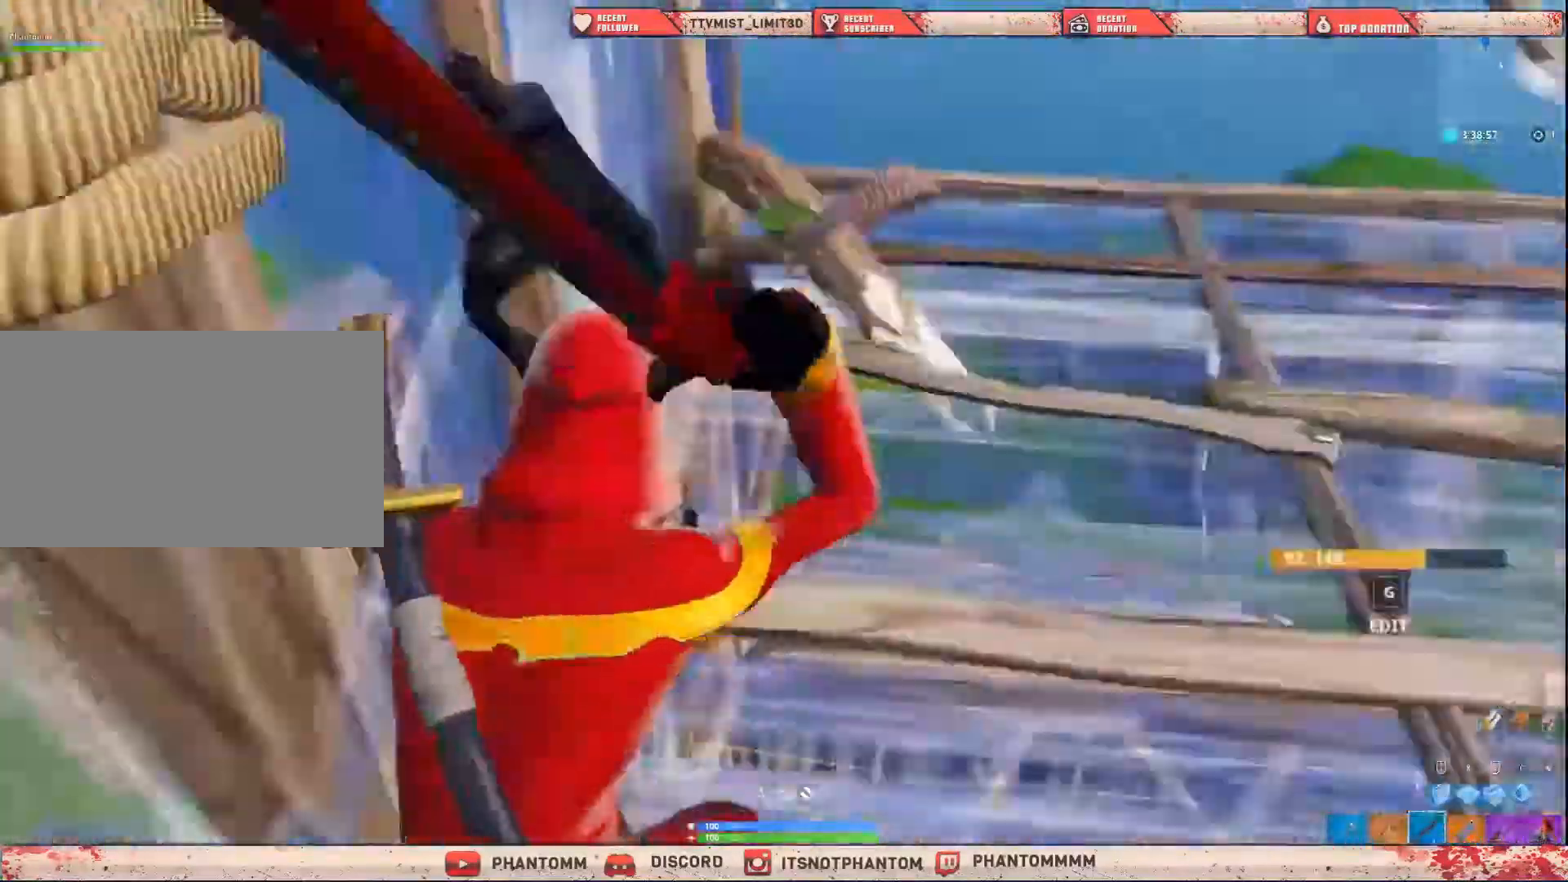
{"keys": ["shift", "w"], "mouse": [], "mouse_move": "up-left", "events": [[67, "a", "up"], [134, "x", "down"], [501, "x", "up"]]}
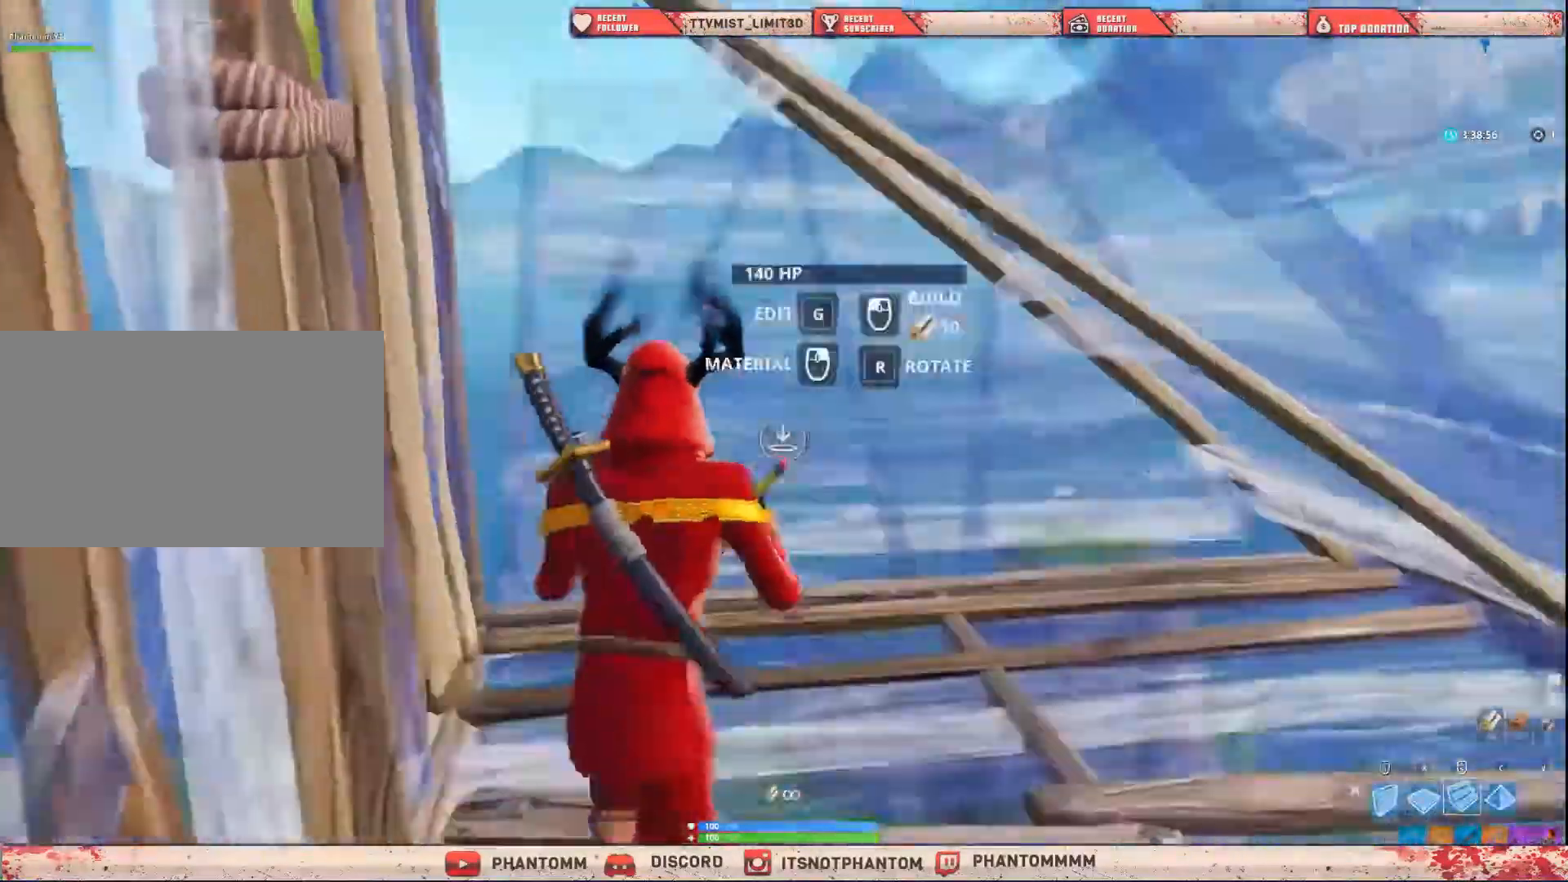
{"keys": ["a", "shift", "w"], "mouse": [], "mouse_move": "right", "events": [[67, "a", "down"], [133, "mouse_left", "down"], [400, "mouse_left", "up"]]}
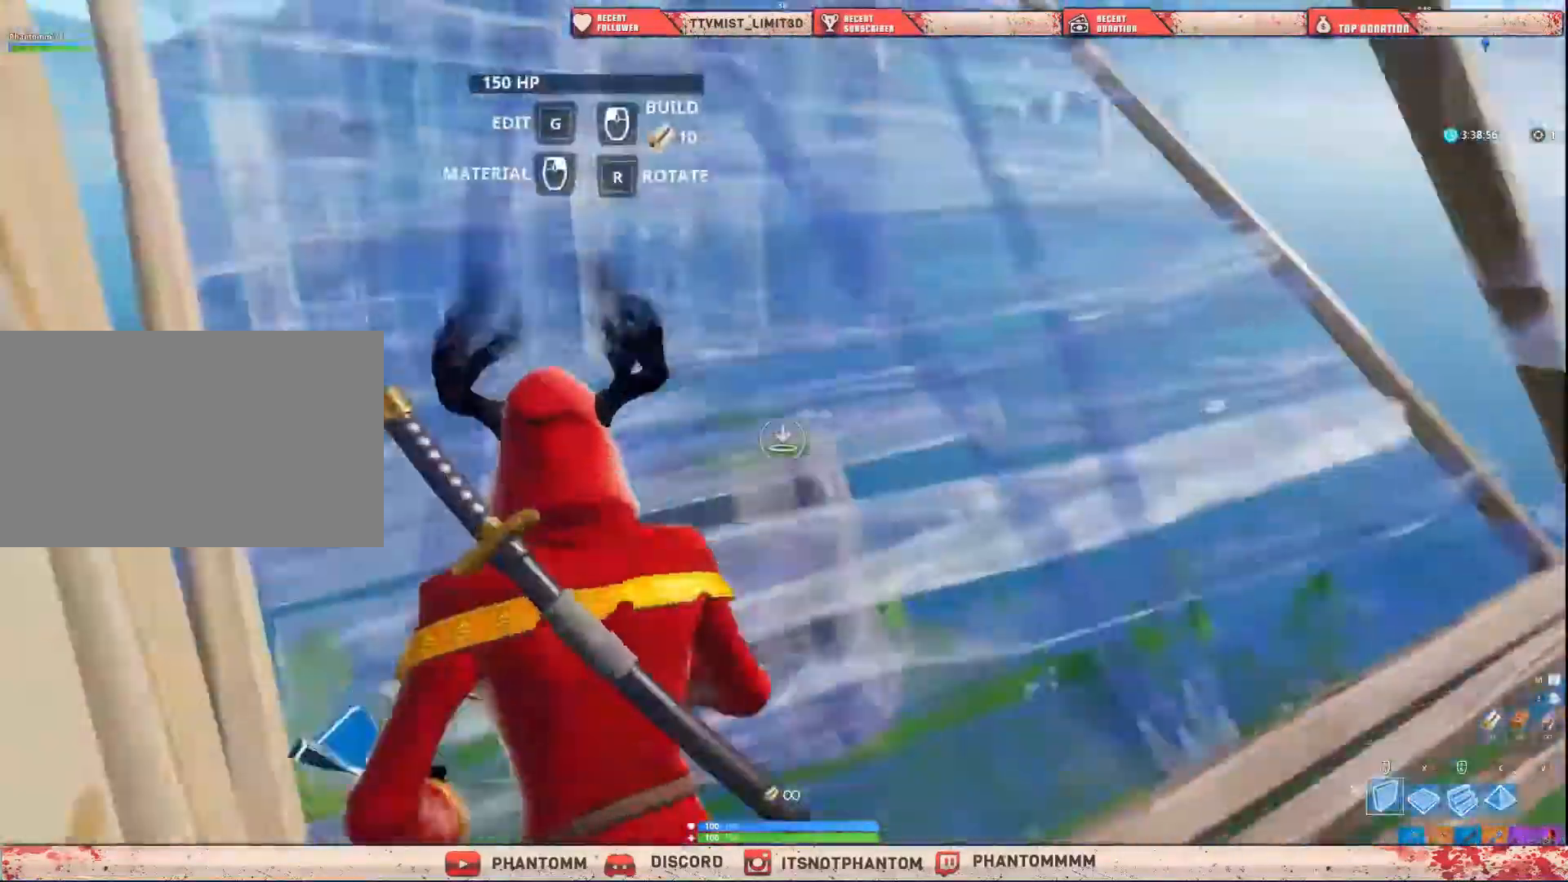
{"keys": ["a", "shift", "w"], "mouse": ["left"], "mouse_move": "right", "events": [[301, "mouse_left", "down"]]}
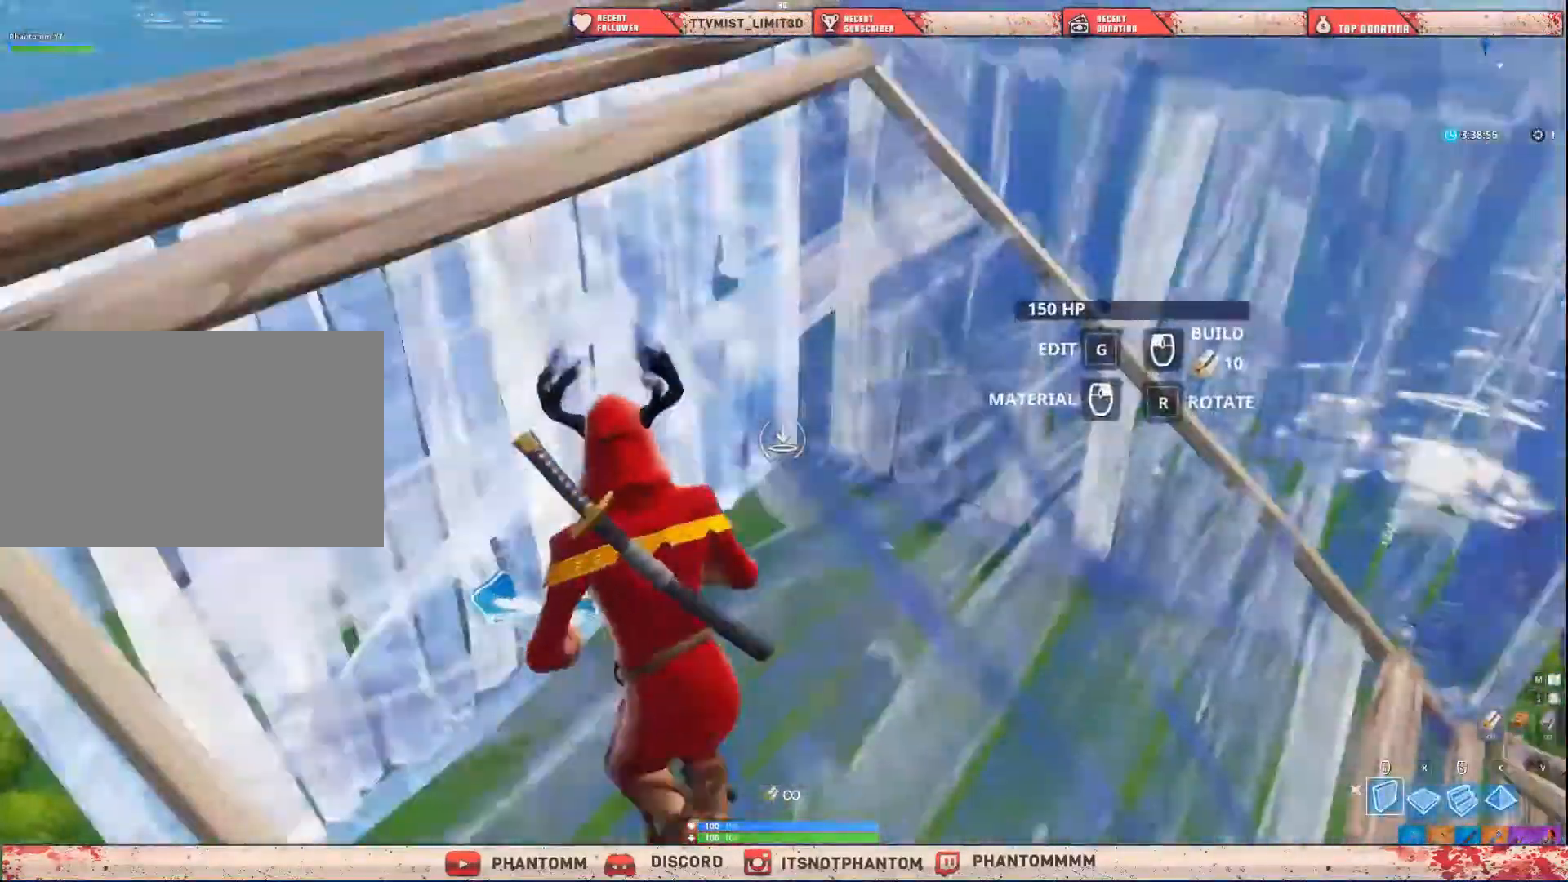
{"keys": ["a", "shift", "space", "w", "x"], "mouse": ["left"], "mouse_move": "down", "events": [[200, "space", "down"], [467, "x", "down"]]}
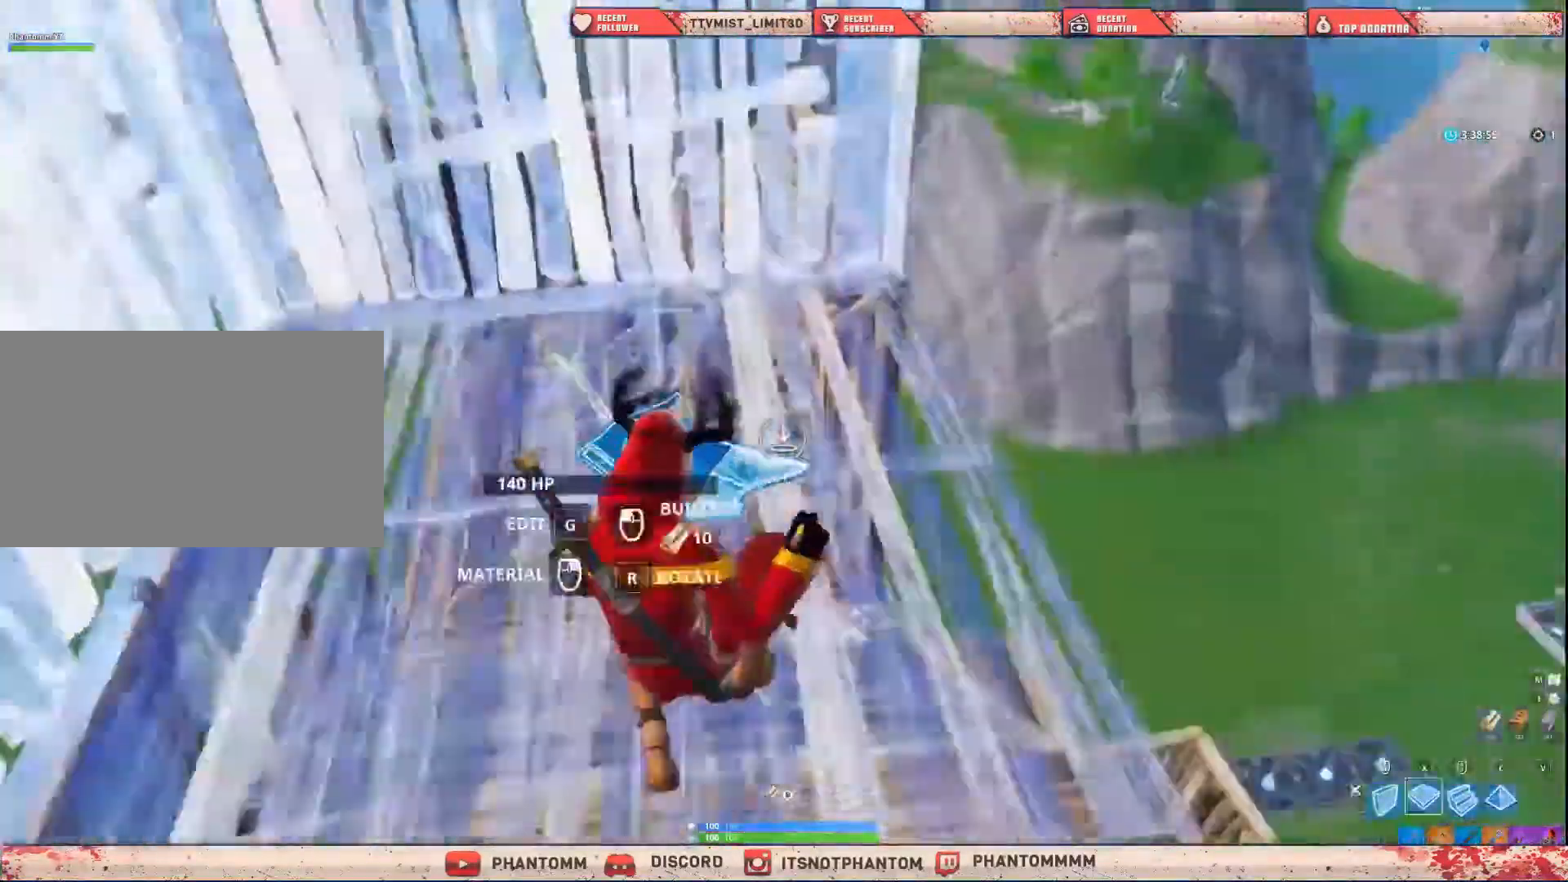
{"keys": ["q", "shift", "w"], "mouse": [], "mouse_move": "up", "events": [[67, "a", "up"], [434, "q", "down"], [434, "space", "up"], [434, "x", "up"], [501, "mouse_left", "up"]]}
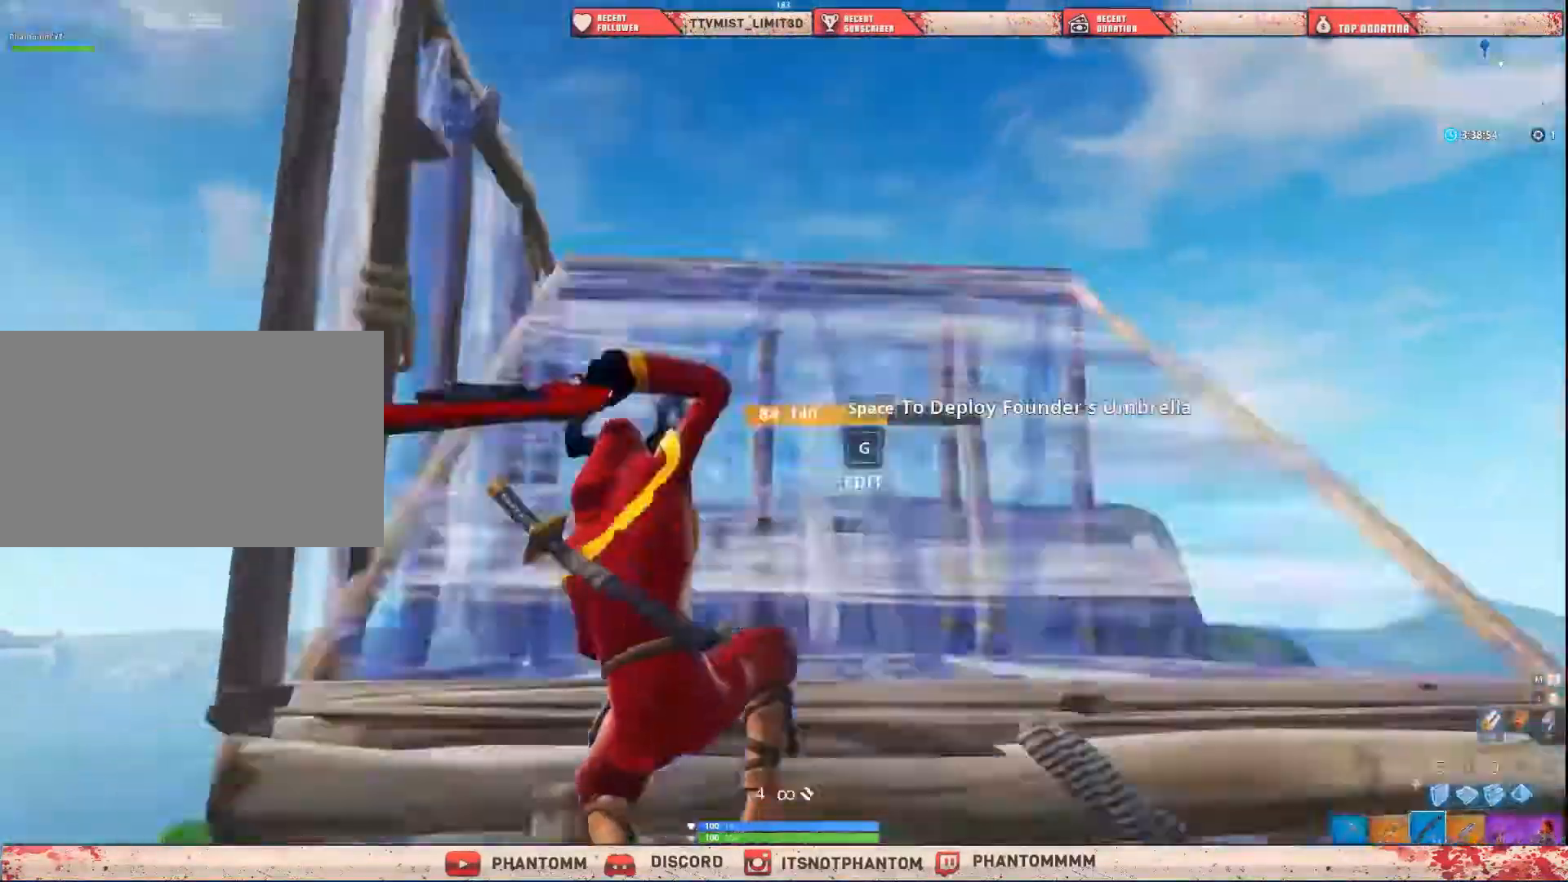
{"keys": ["shift", "w", "x"], "mouse": ["left"], "mouse_move": "still", "events": [[33, "q", "up"], [267, "x", "down"], [300, "mouse_left", "down"], [367, "mouse_left", "up"], [467, "mouse_left", "down"]]}
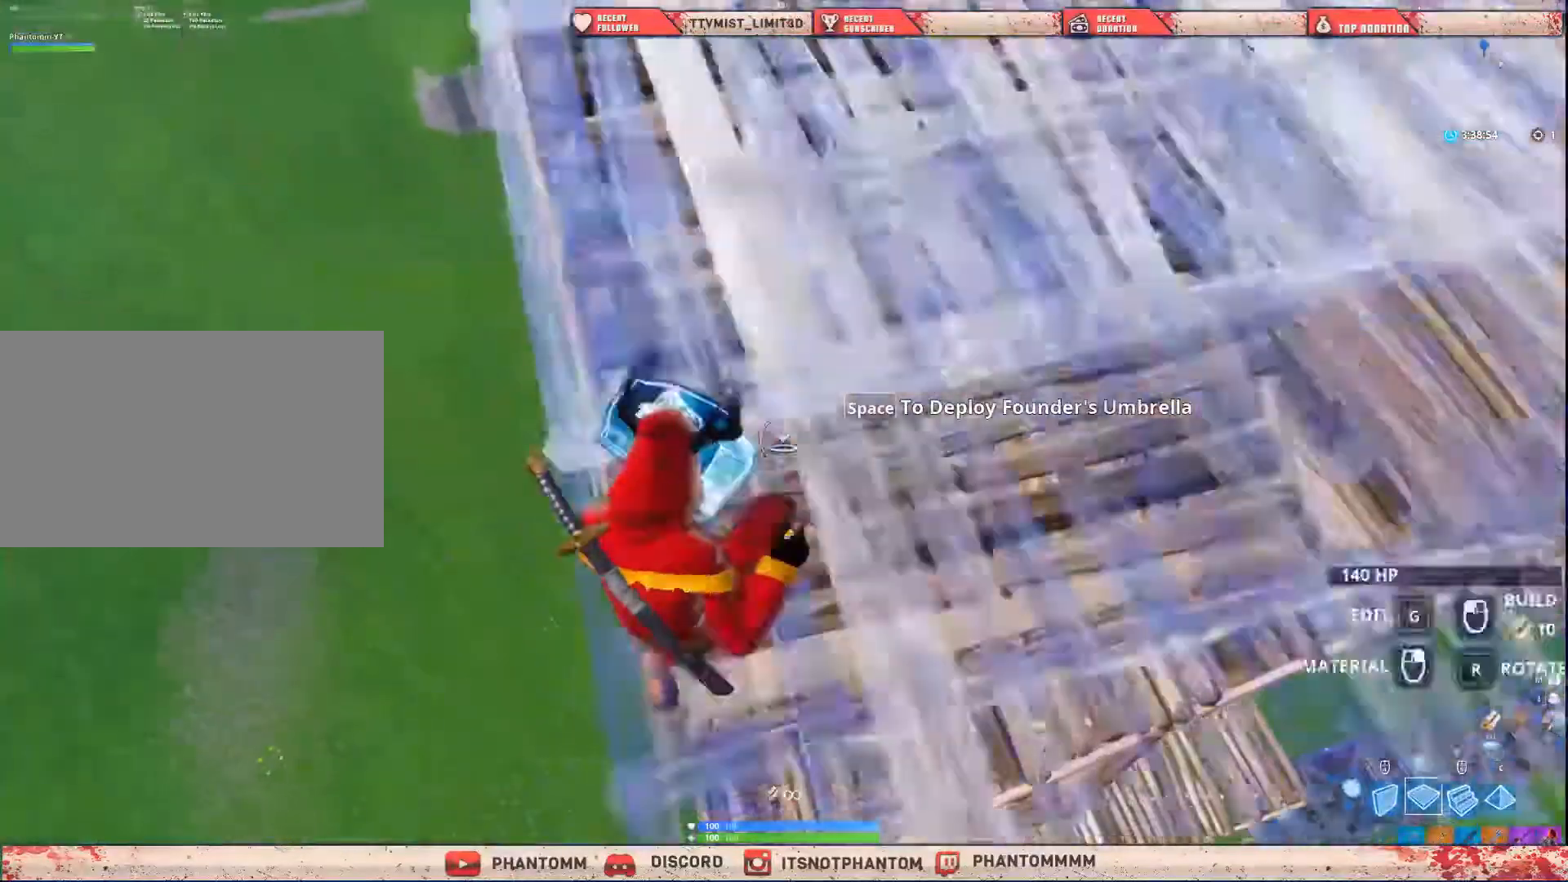
{"keys": ["shift", "w", "x"], "mouse": ["left"], "mouse_move": "still", "events": [[34, "mouse_left", "up"], [100, "mouse_left", "down"], [234, "mouse_left", "up"], [267, "mouse_left", "down"]]}
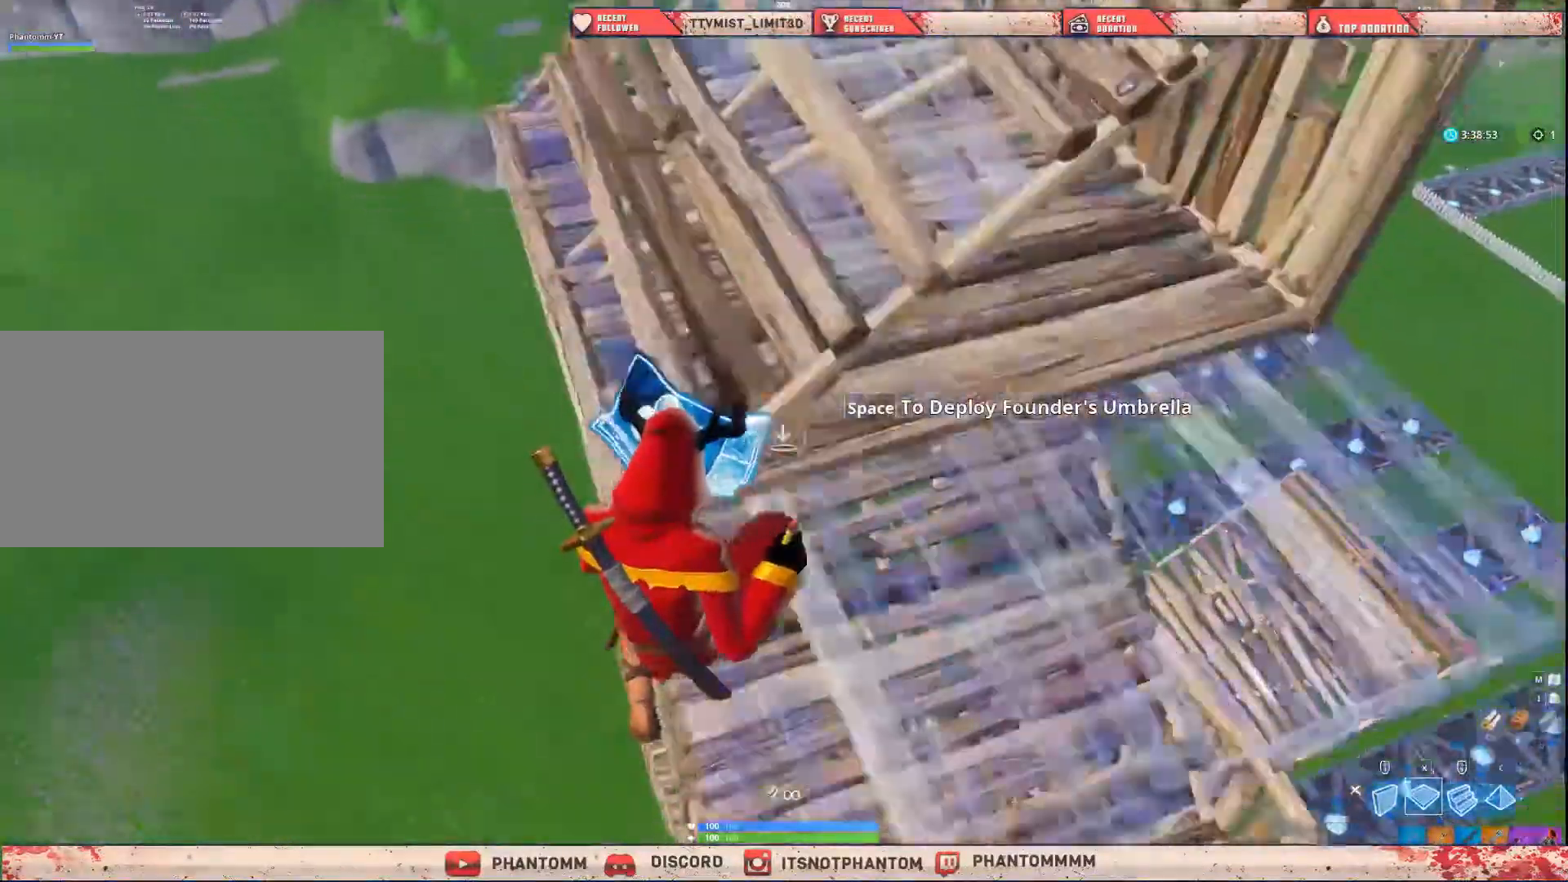
{"keys": ["shift", "w", "x"], "mouse": ["left"], "mouse_move": "still", "events": []}
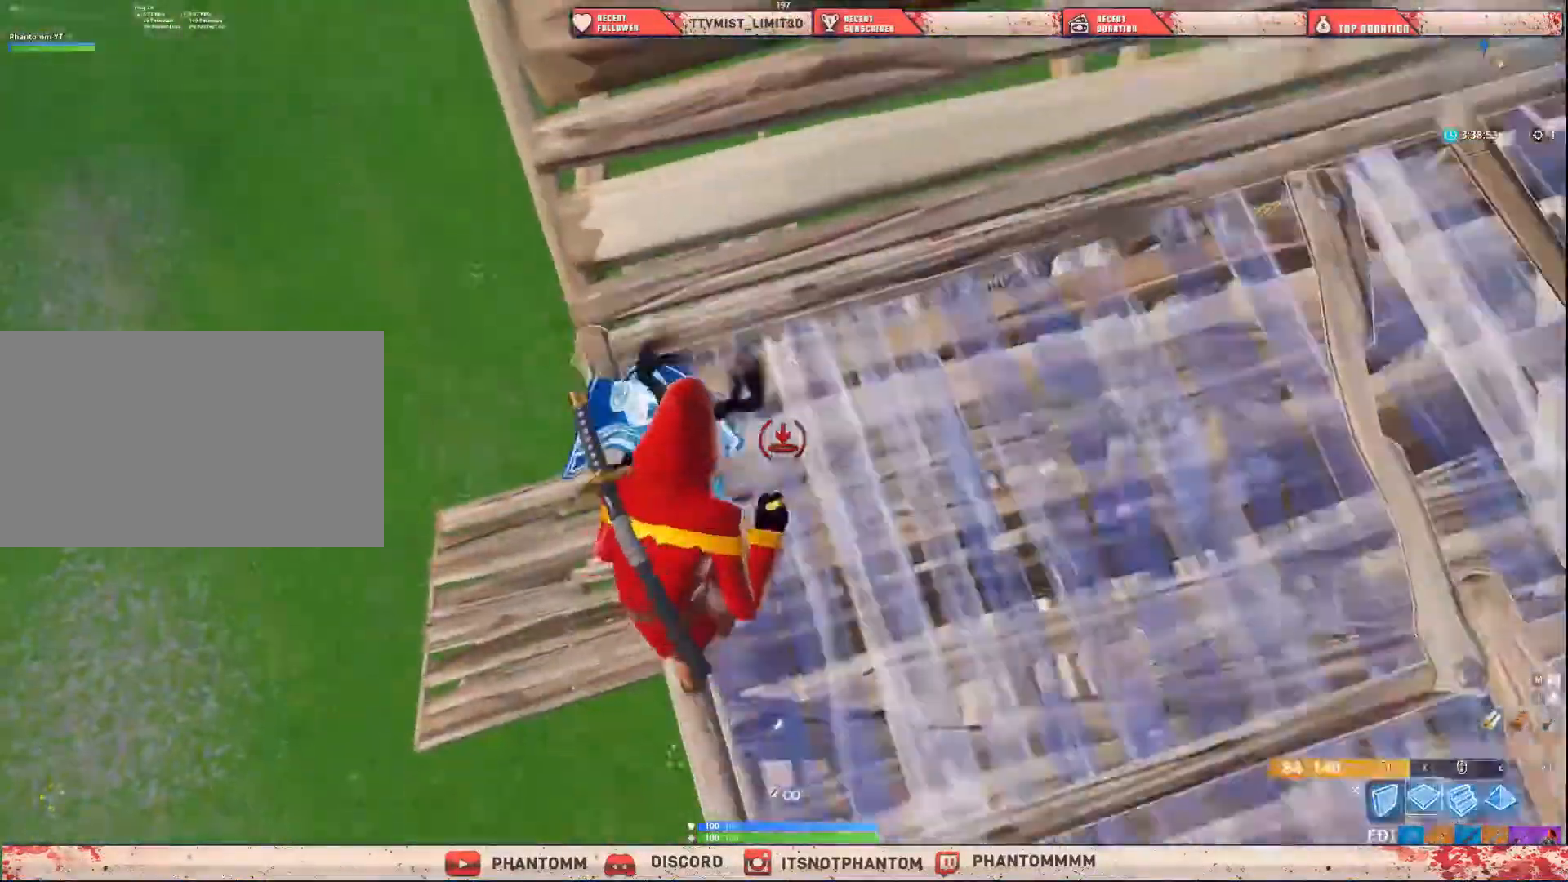
{"keys": ["5", "shift", "w"], "mouse": [], "mouse_move": "up", "events": [[134, "mouse_left", "up"], [134, "q", "down"], [134, "x", "up"], [200, "q", "up"], [501, "5", "down"]]}
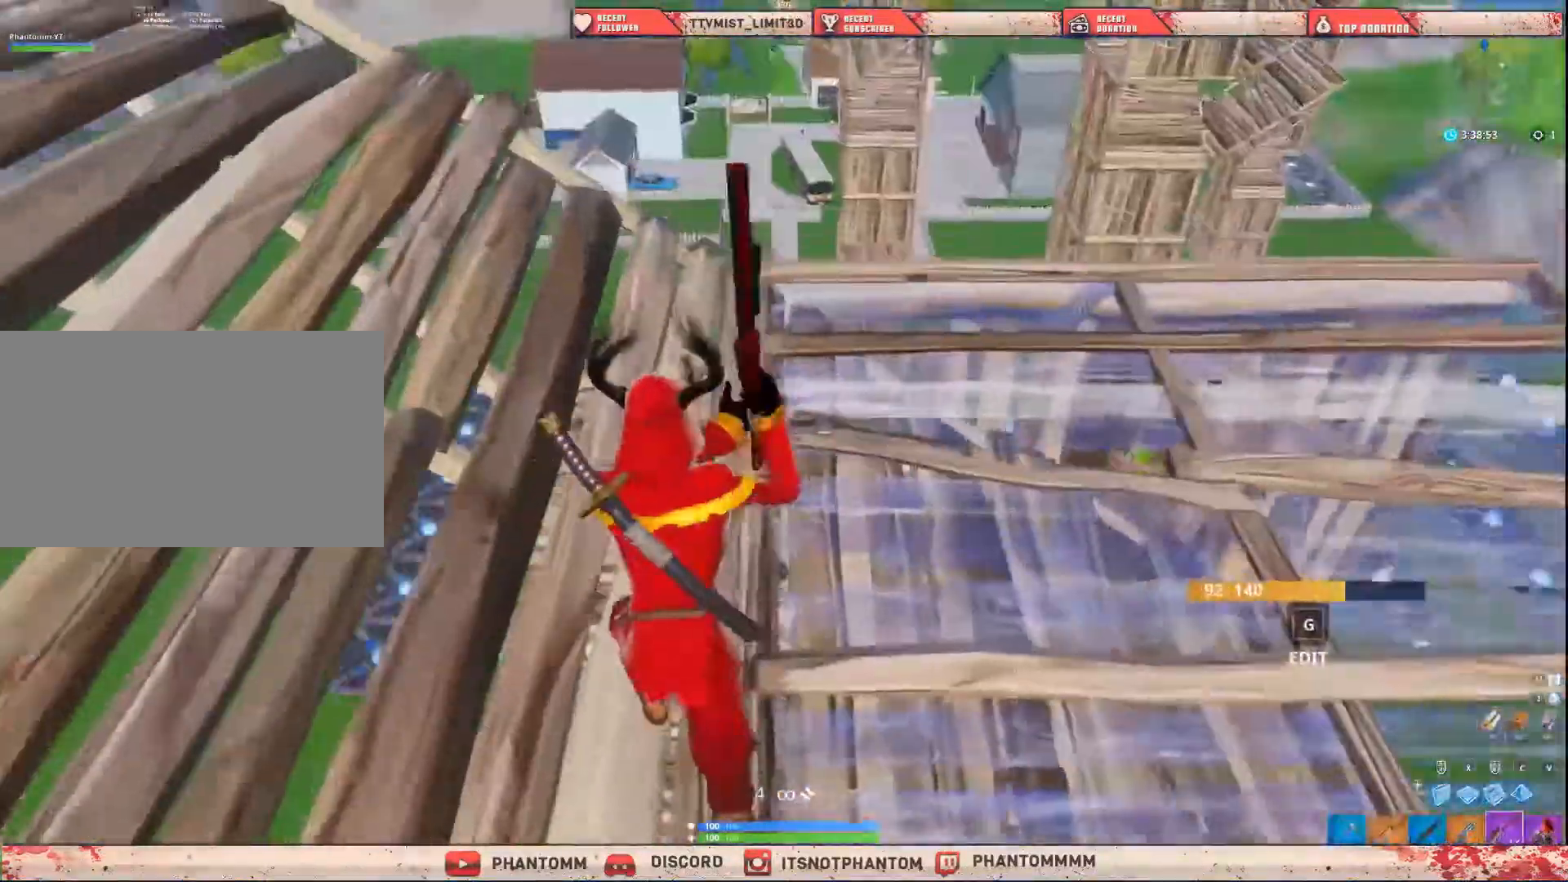
{"keys": ["shift", "w"], "mouse": [], "mouse_move": "up", "events": [[133, "5", "up"]]}
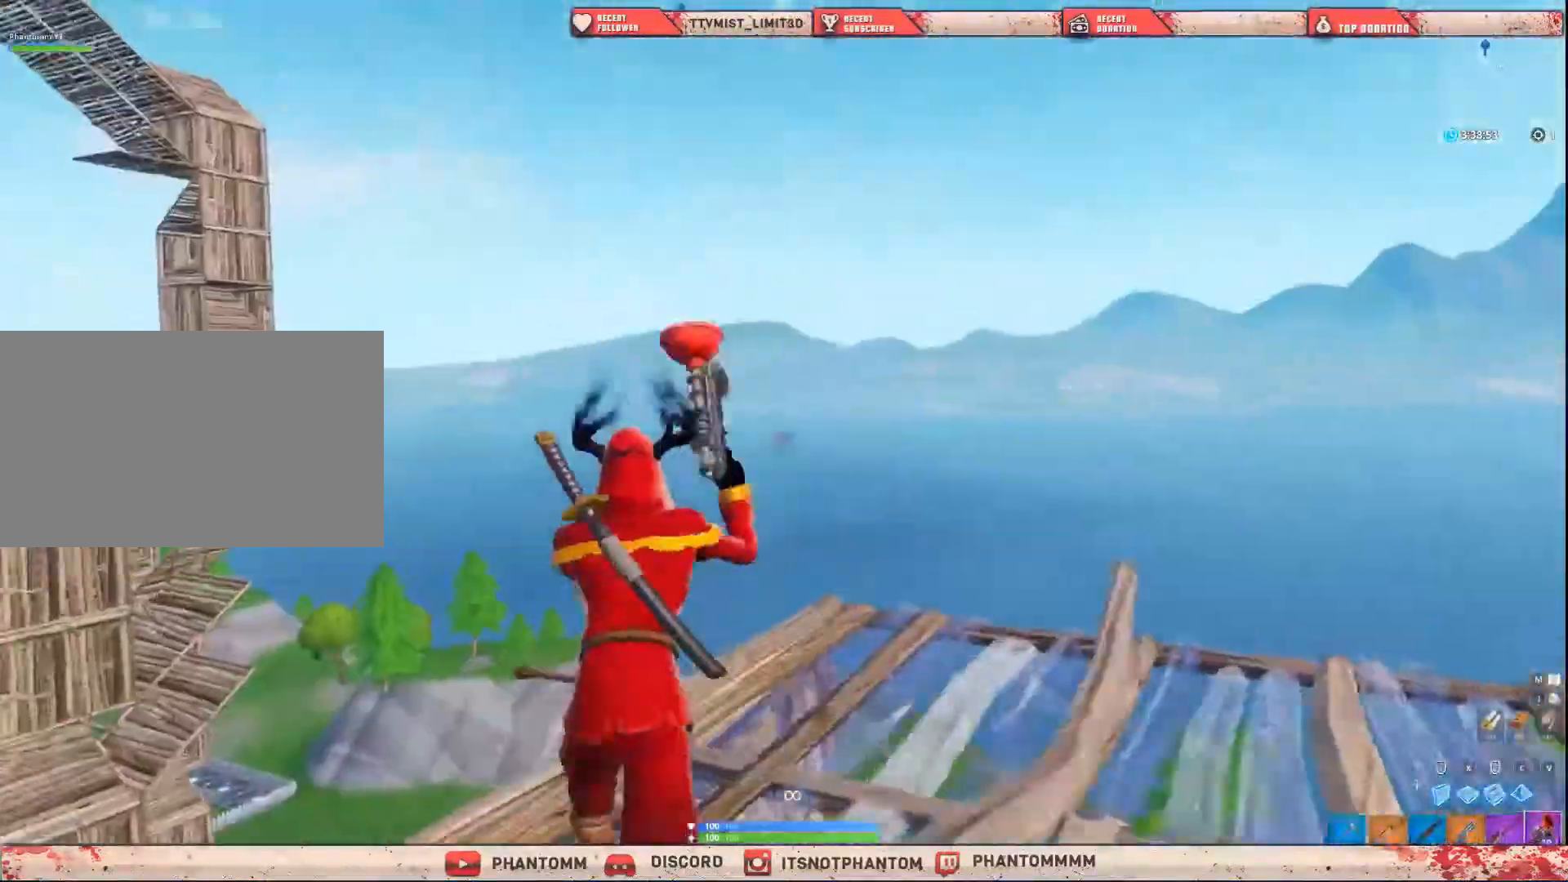
{"keys": ["d", "shift", "space"], "mouse": [], "mouse_move": "left", "events": [[100, "d", "down"], [301, "space", "down"], [401, "w", "up"]]}
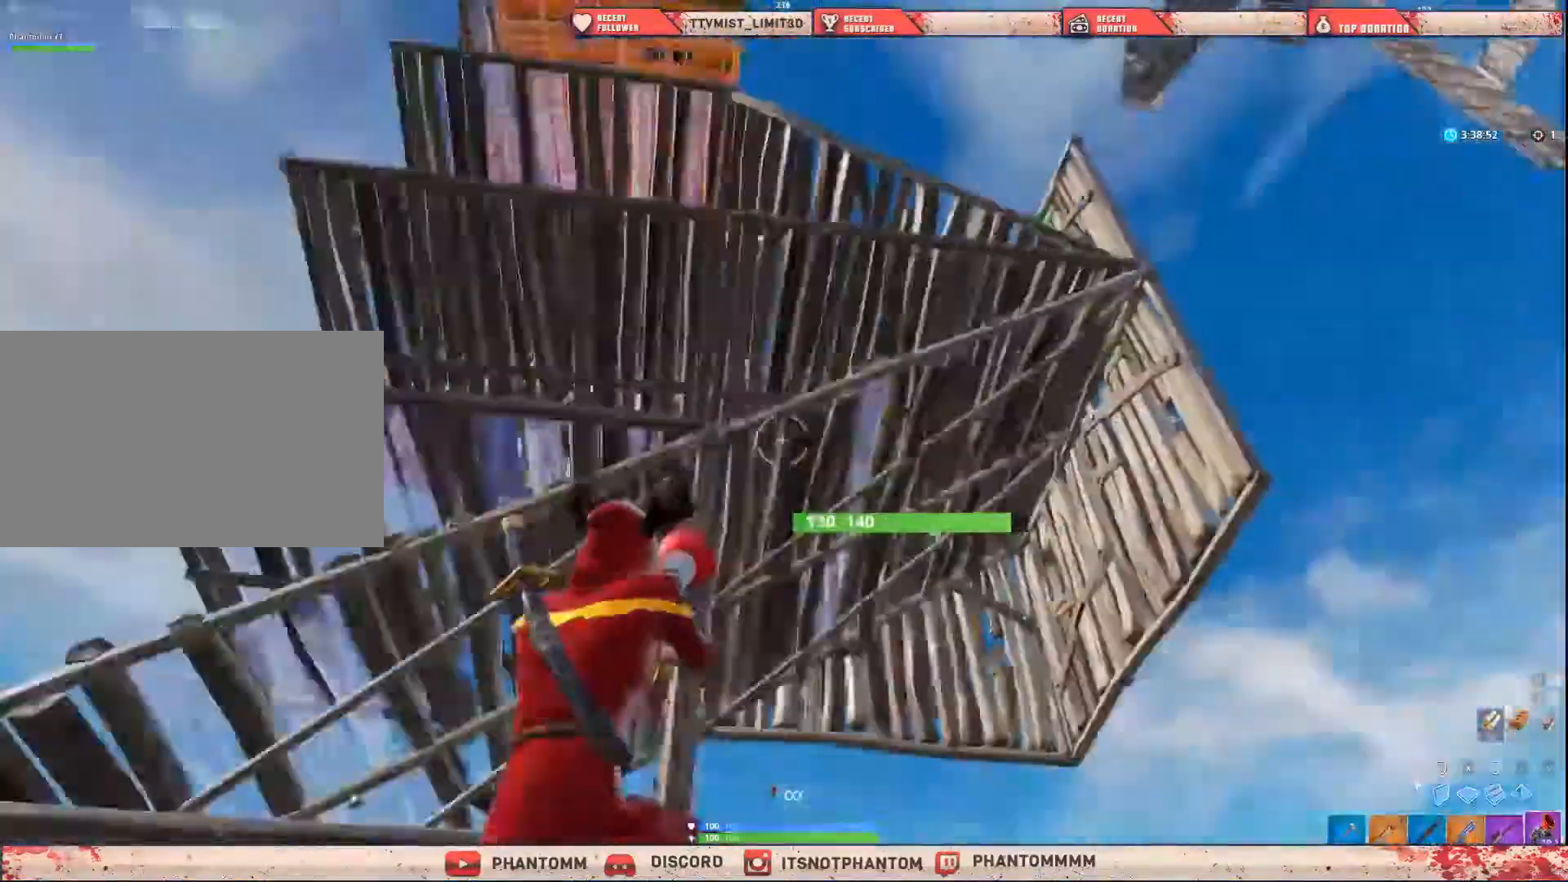
{"keys": ["s", "shift"], "mouse": ["left"], "mouse_move": "left", "events": [[33, "s", "down"], [33, "space", "up"], [200, "d", "up"], [500, "mouse_left", "down"]]}